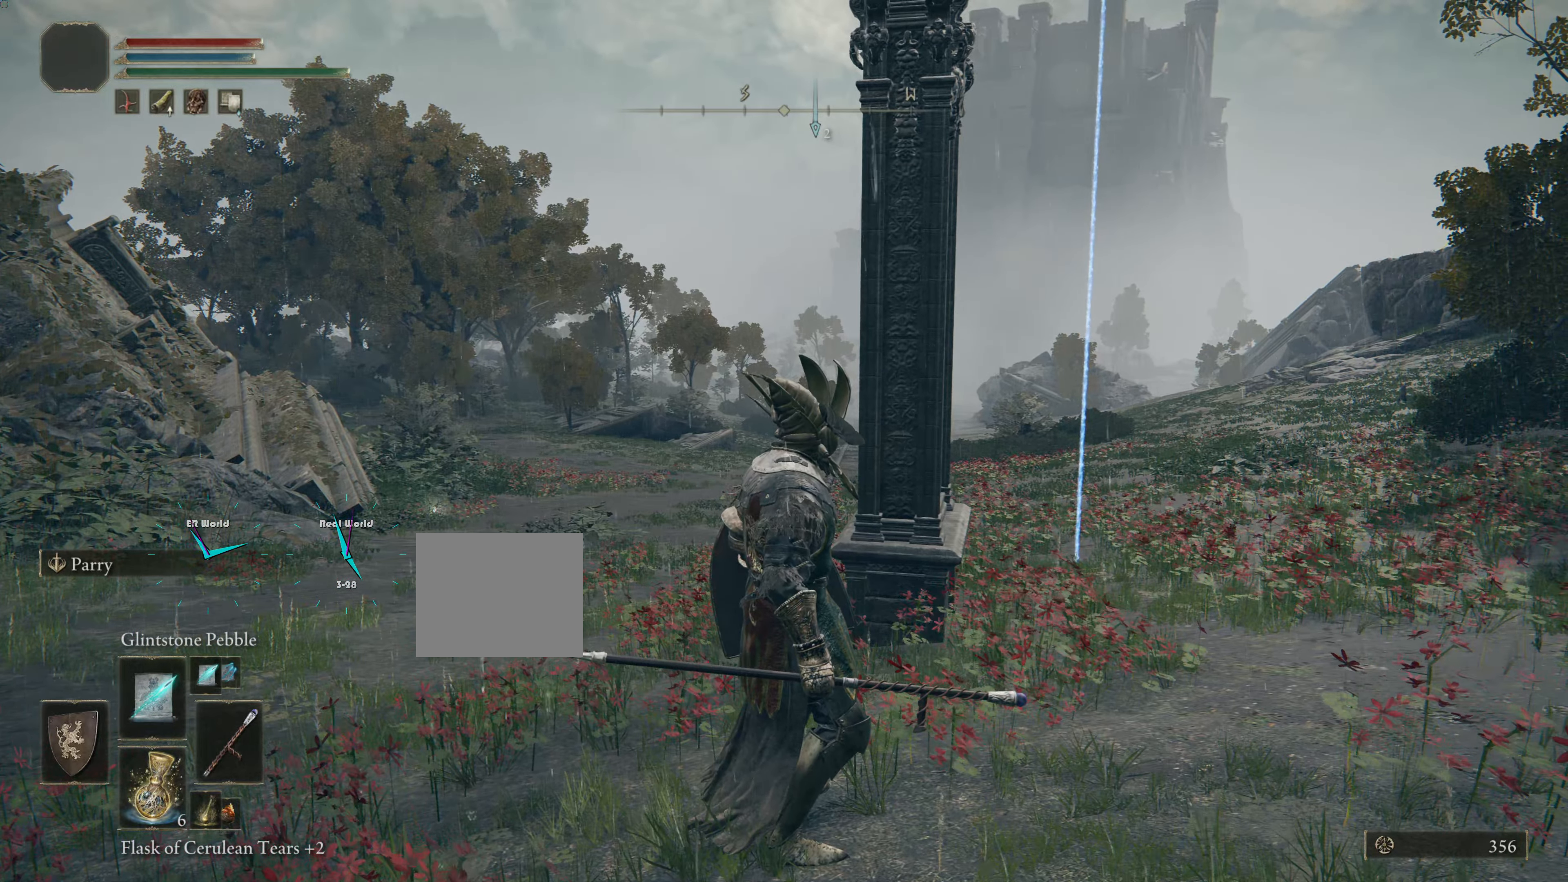
Gameplay with a controller (PlayStation layout); each line is a JSON object with the inputs held at the frame after it. "events" lists button and stick changes between this image and that frame as [ms after this image, input, new state], when the widget could be followed in between.
{"buttons": [], "left_stick": "center", "right_stick": "center", "events": [[134, "left_stick", "center"]]}
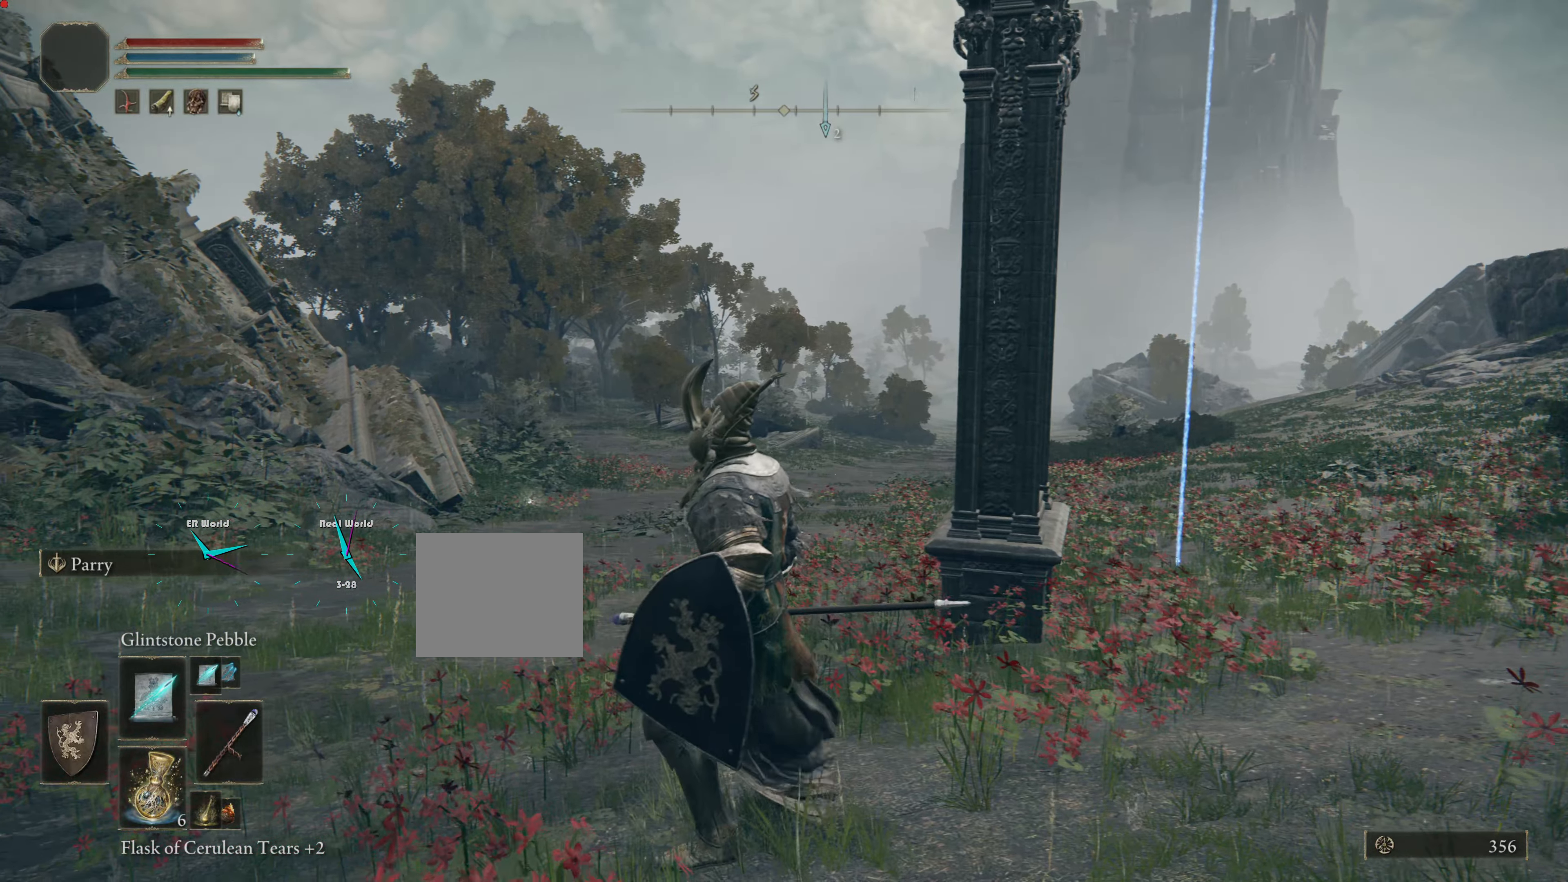
{"buttons": ["SELECT"], "left_stick": "center", "right_stick": "center", "events": [[317, "SELECT", "down"]]}
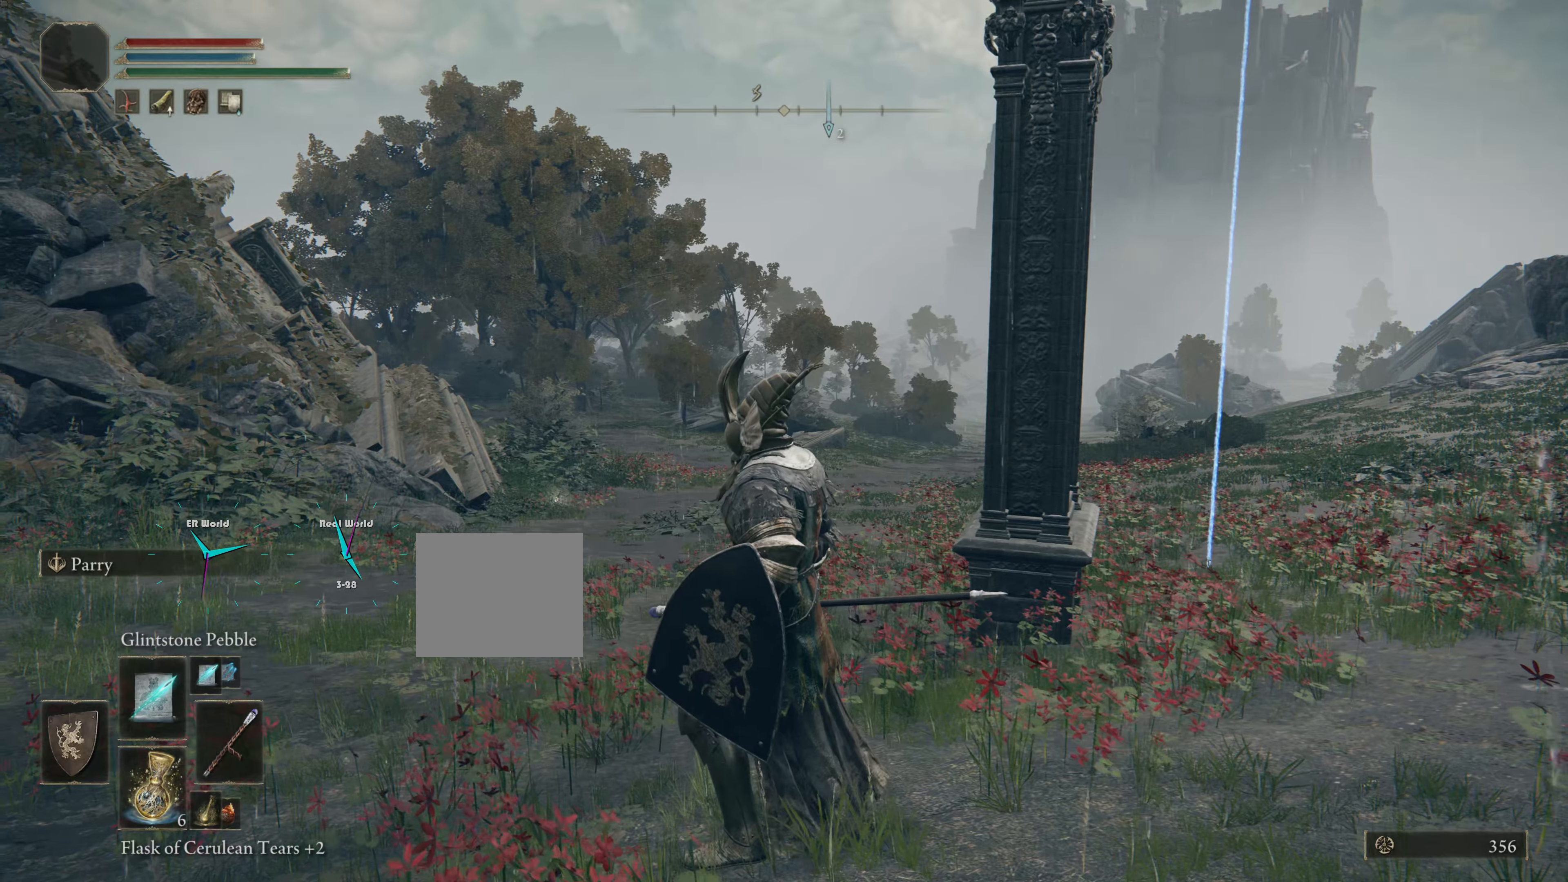
{"buttons": [], "left_stick": "down-left", "right_stick": "center", "events": [[17, "SELECT", "up"], [401, "left_stick", "down-left"]]}
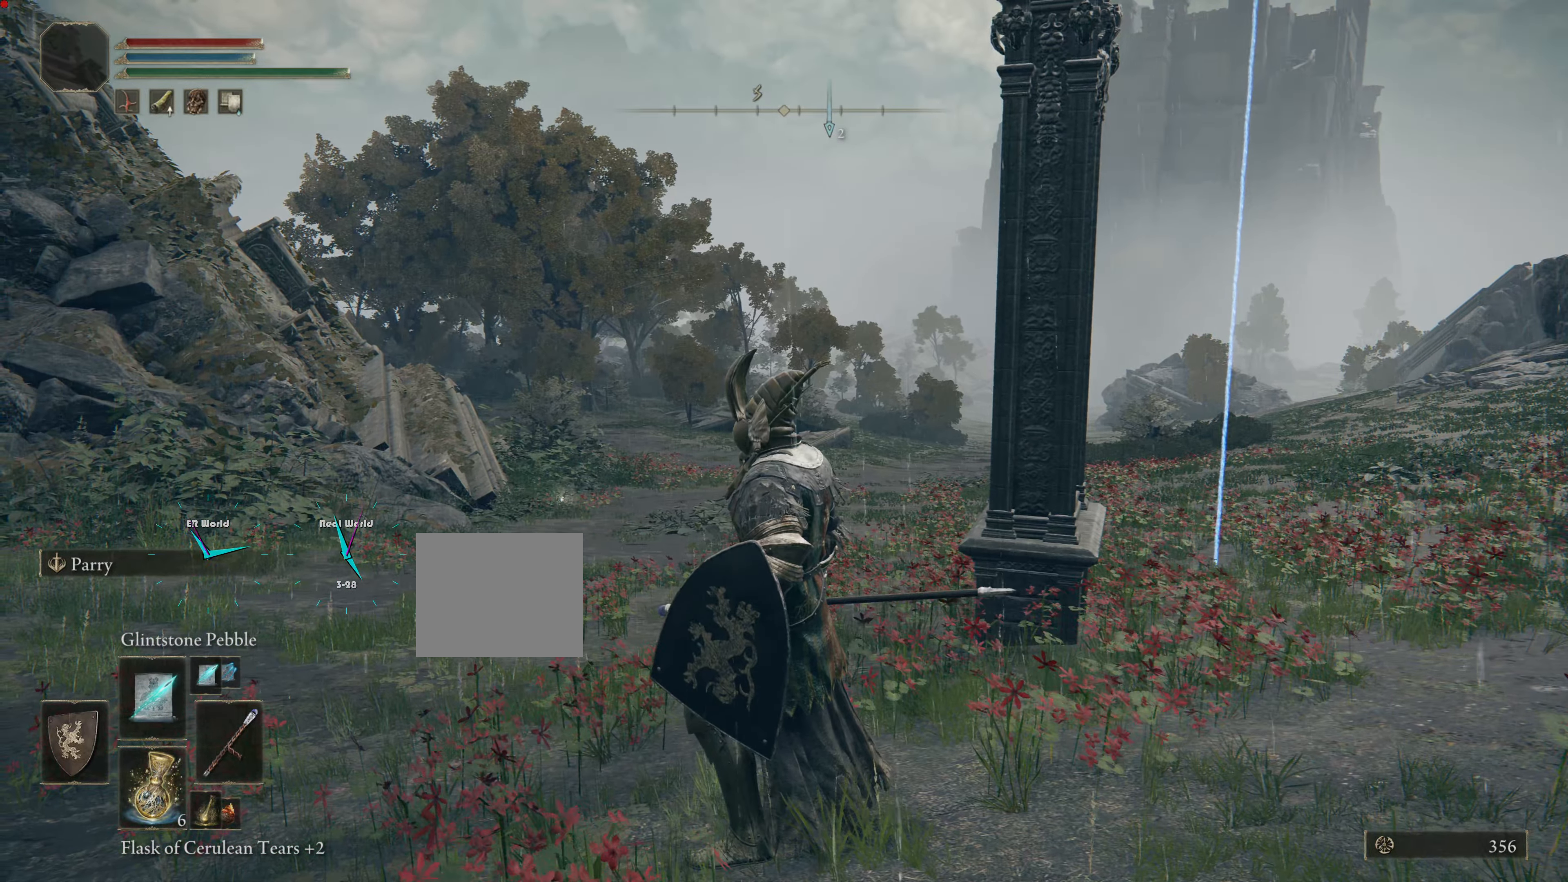
{"buttons": [], "left_stick": "down-left", "right_stick": "center", "events": [[100, "right_stick", "right"], [283, "right_stick", "center"]]}
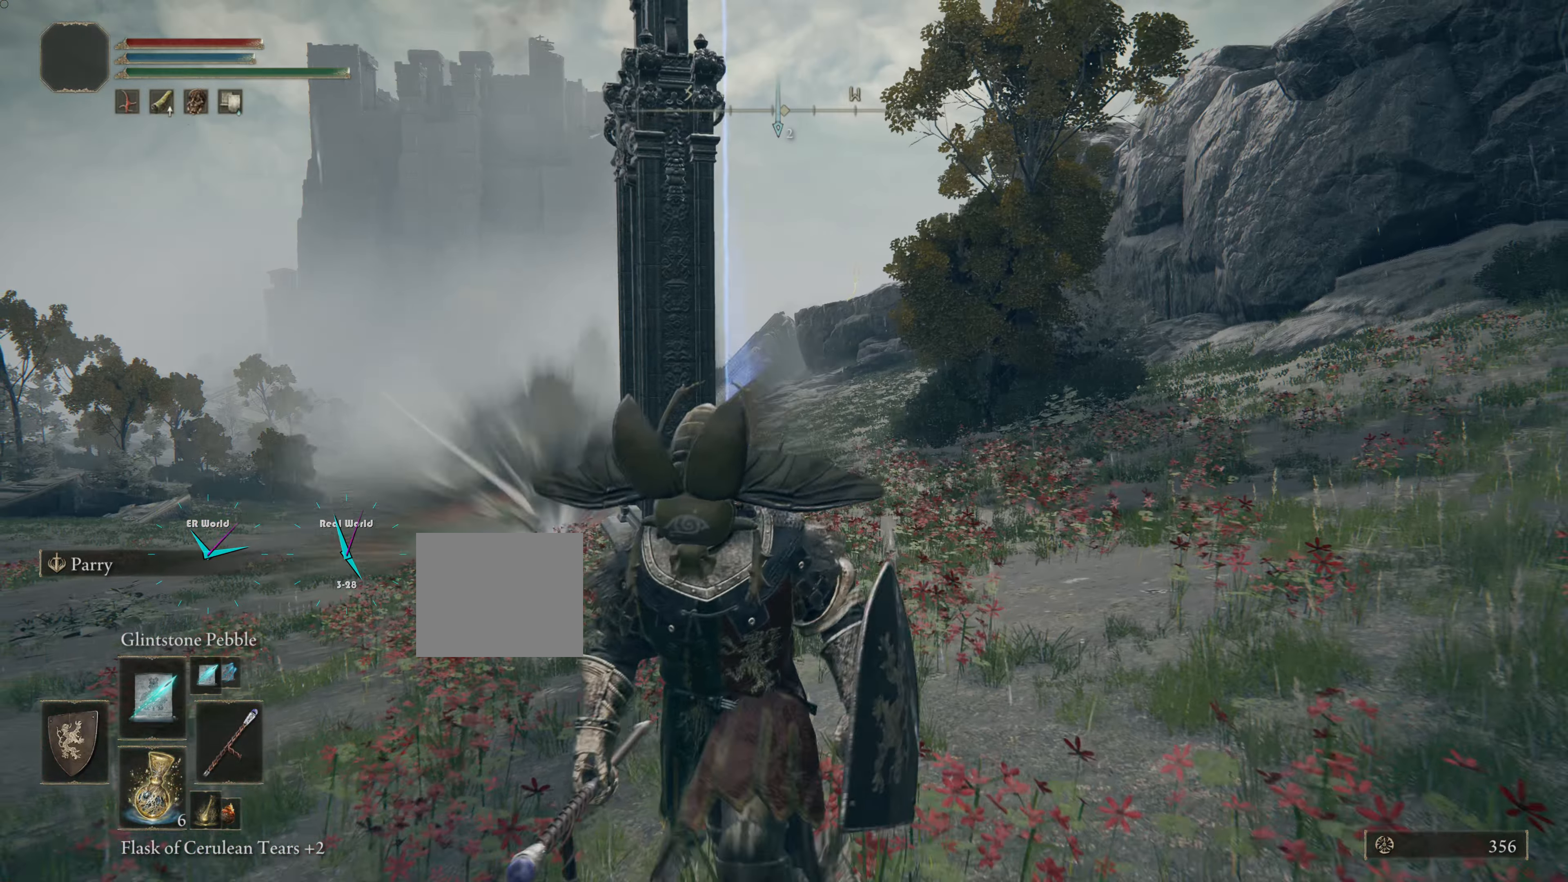
{"buttons": [], "left_stick": "down", "right_stick": "center", "events": [[184, "left_stick", "down"], [351, "L2", "down"], [401, "L2", "up"]]}
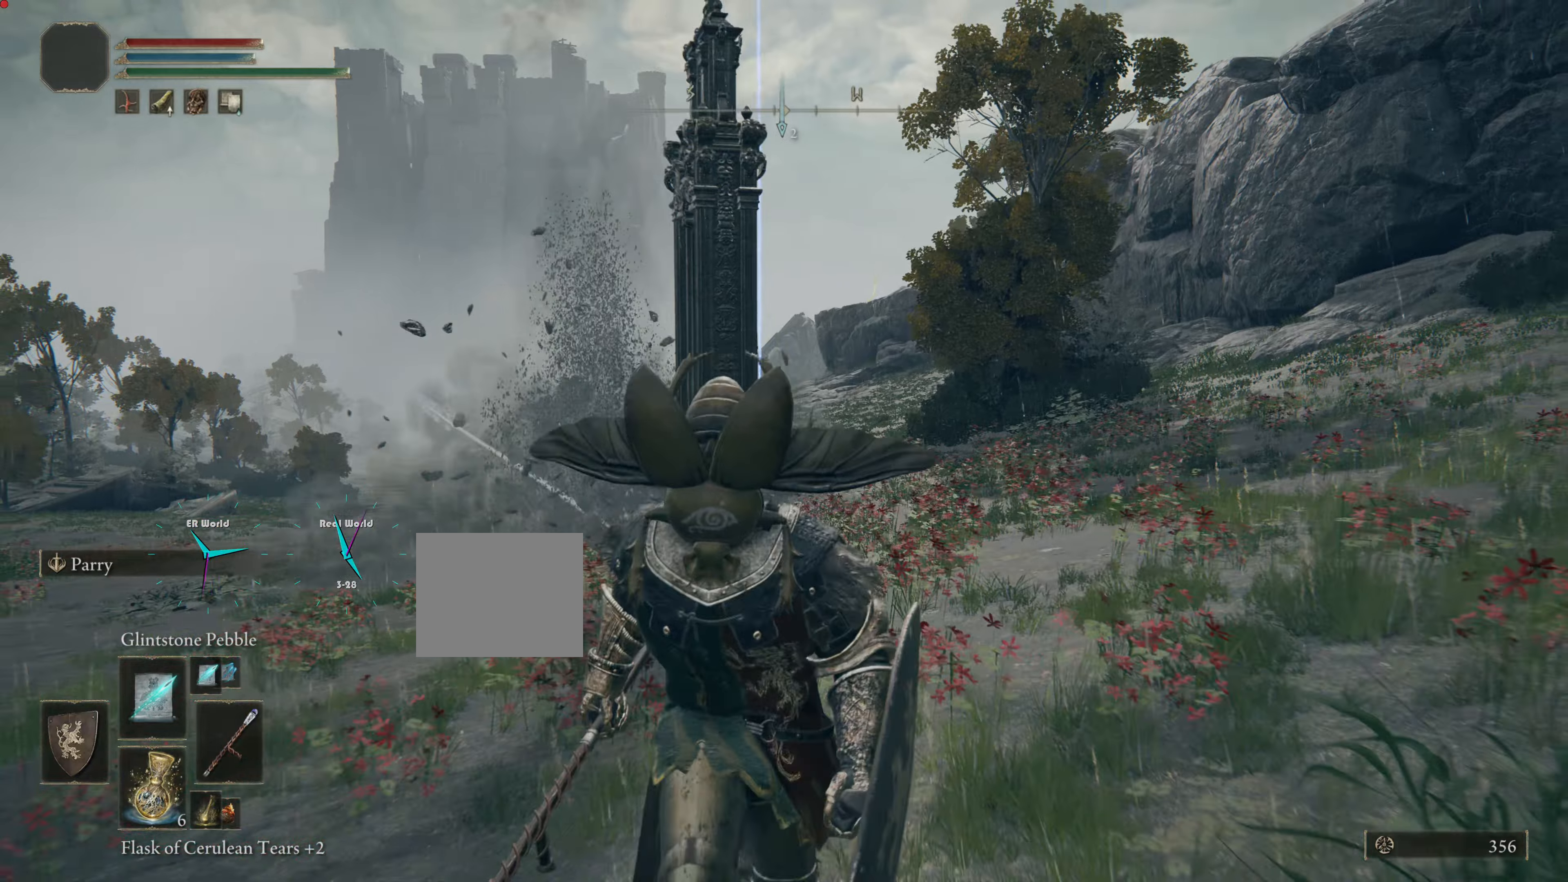
{"buttons": [], "left_stick": "down", "right_stick": "center", "events": [[217, "right_stick", "up"], [267, "right_stick", "center"]]}
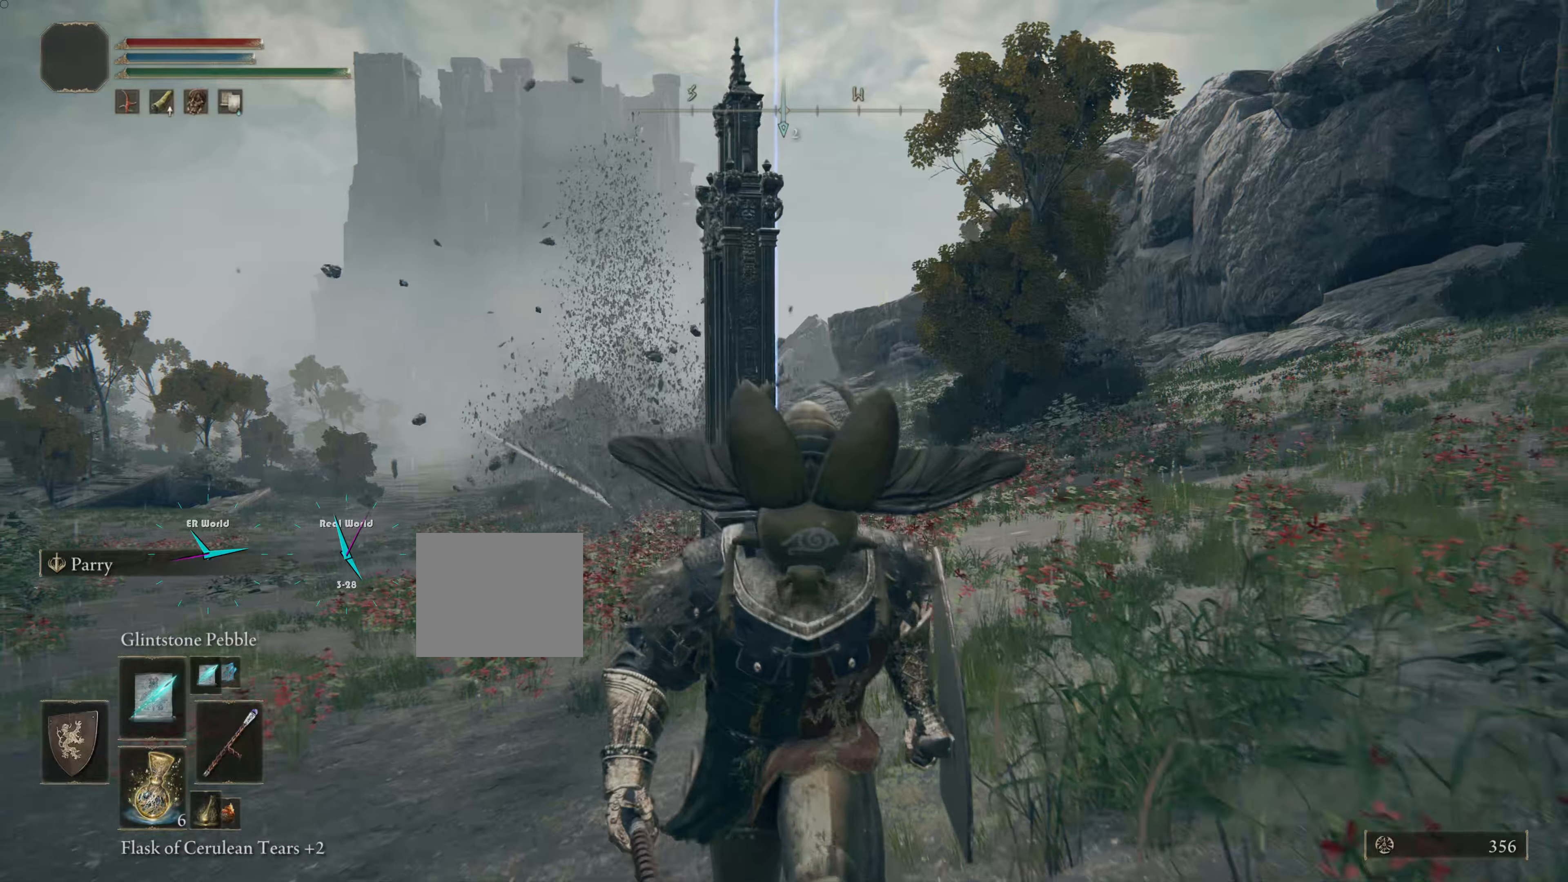
{"buttons": [], "left_stick": "down-right", "right_stick": "center", "events": [[484, "left_stick", "down-right"]]}
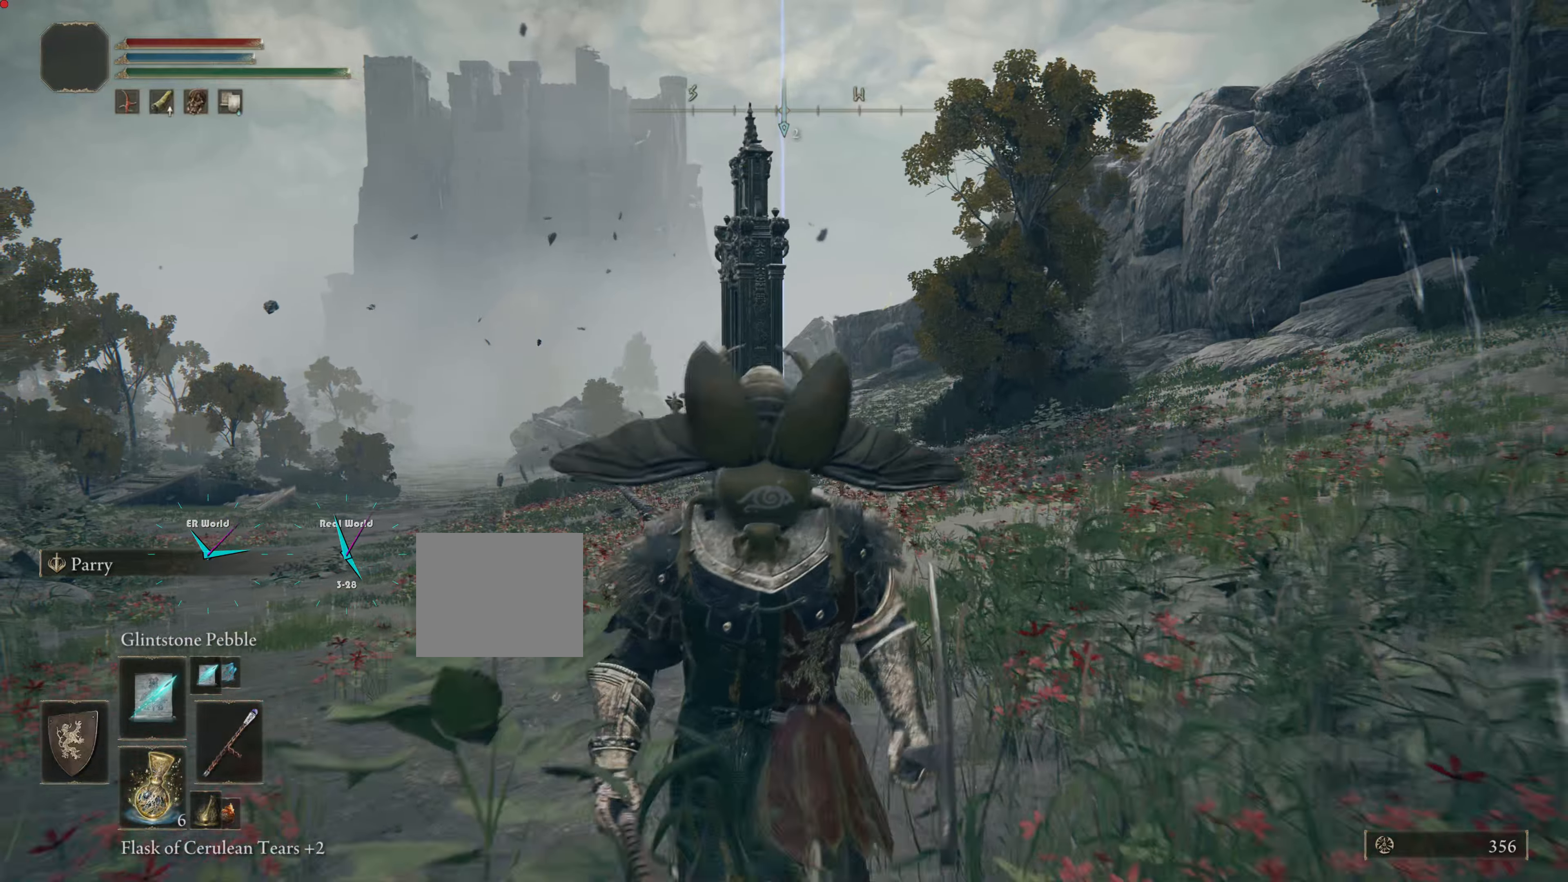
{"buttons": [], "left_stick": "down-right", "right_stick": "center", "events": [[233, "right_stick", "down-left"], [417, "right_stick", "center"]]}
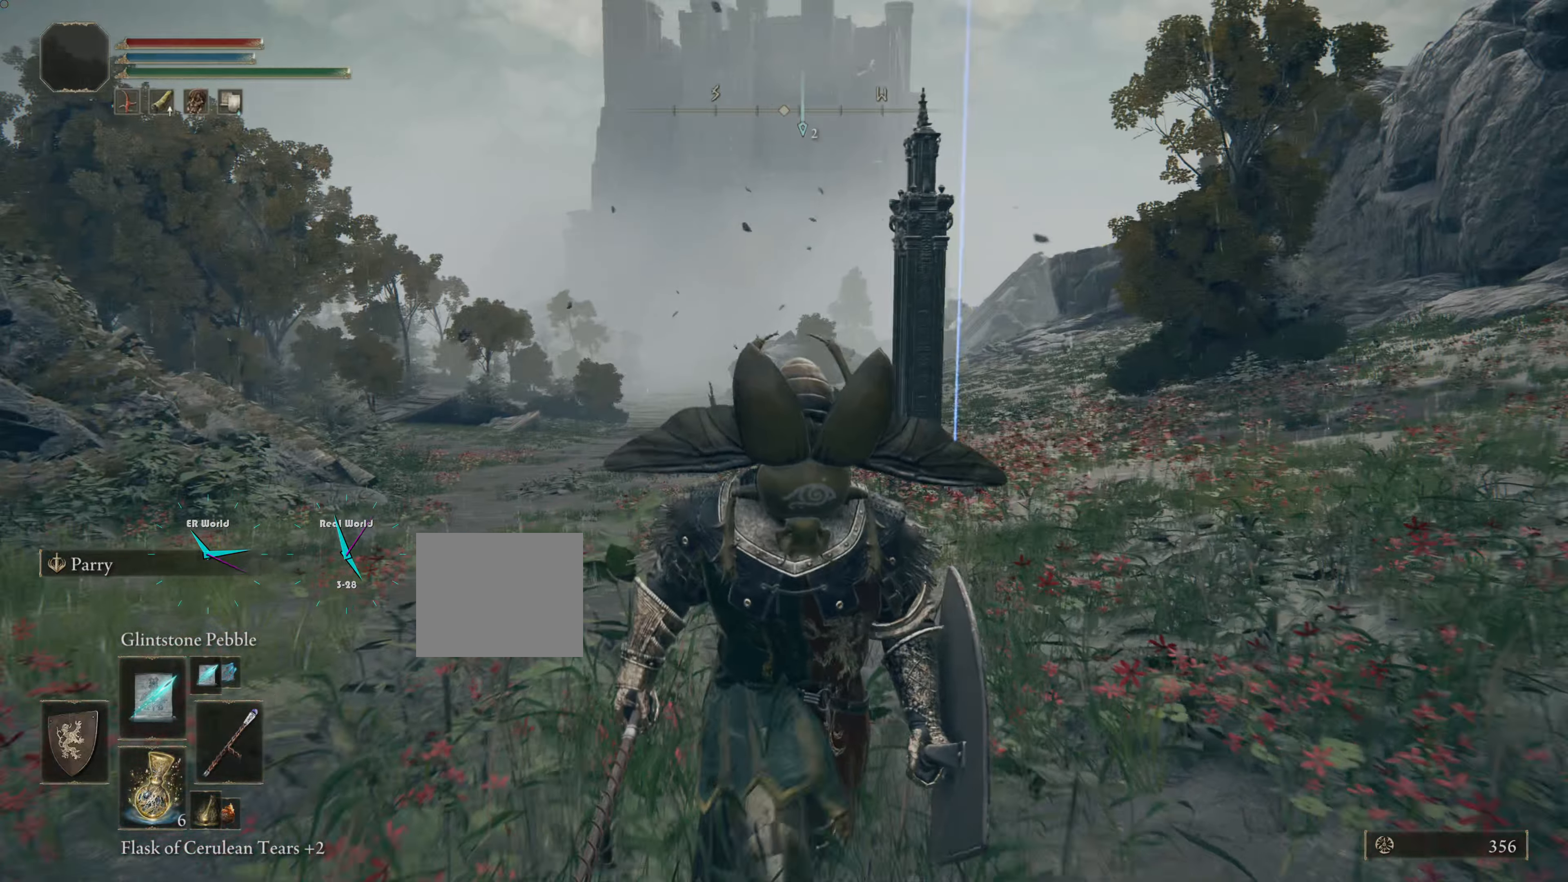
{"buttons": [], "left_stick": "center", "right_stick": "center", "events": [[251, "left_stick", "center"]]}
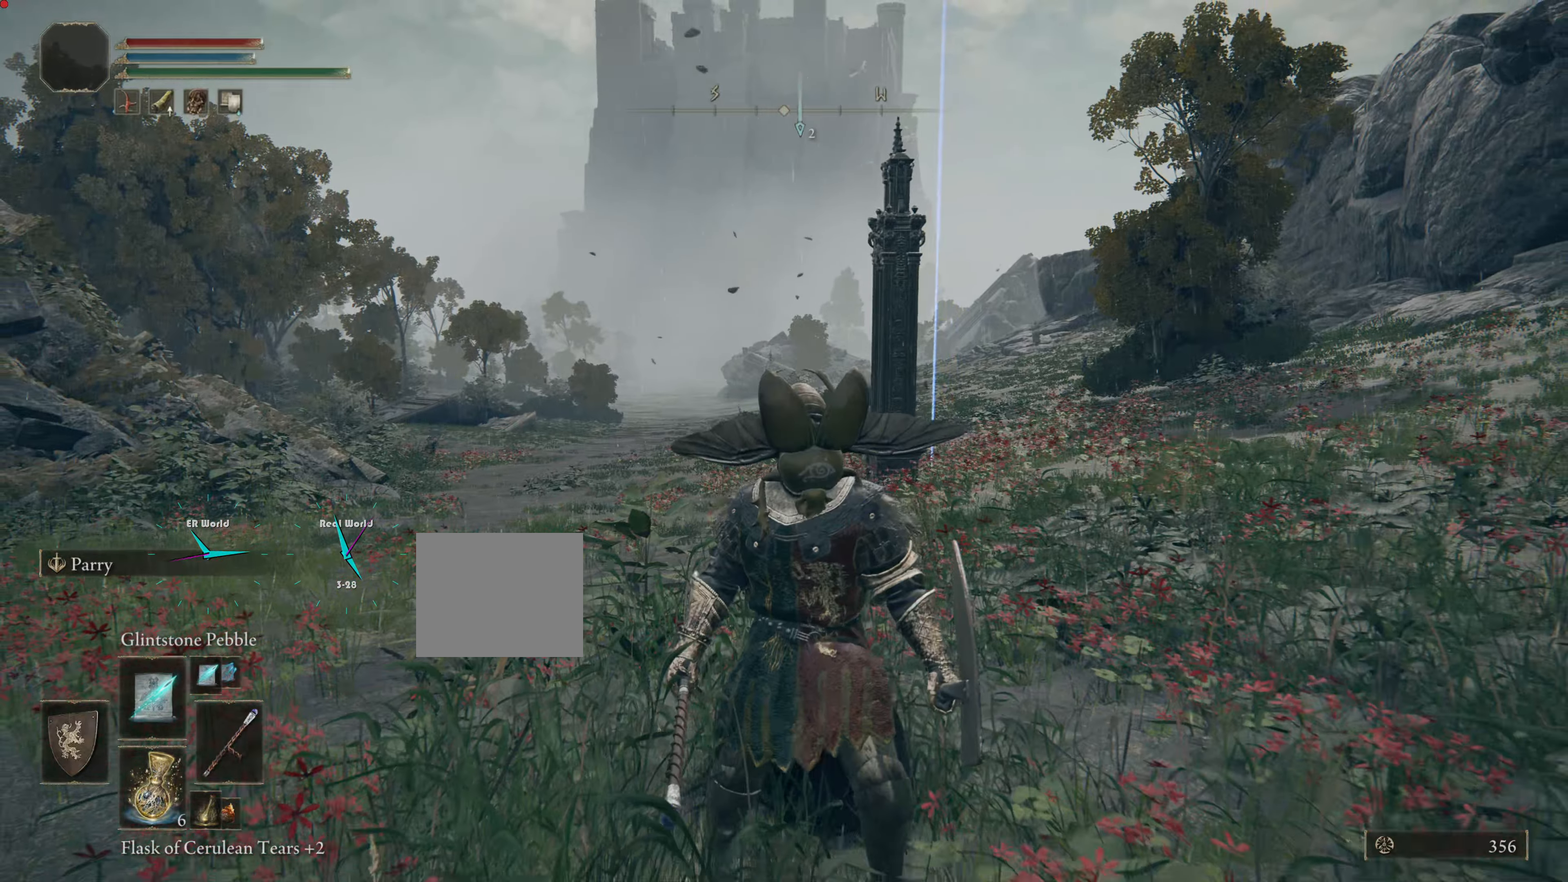
{"buttons": [], "left_stick": "down-right", "right_stick": "center", "events": [[100, "left_stick", "down-right"], [267, "right_stick", "left"], [500, "right_stick", "center"]]}
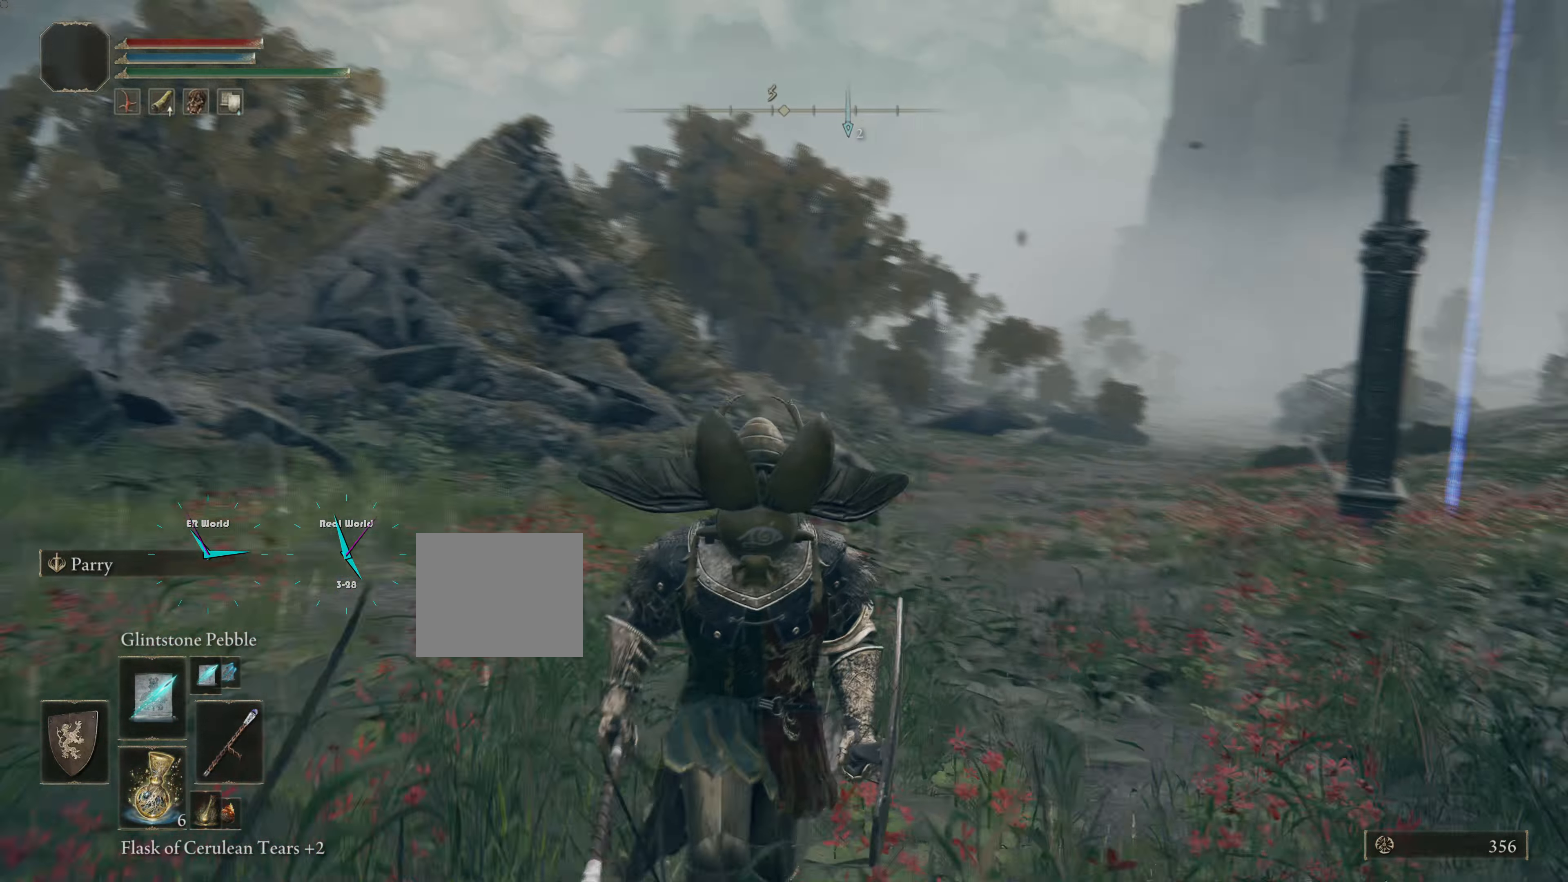
{"buttons": [], "left_stick": "down", "right_stick": "center", "events": [[351, "left_stick", "down"]]}
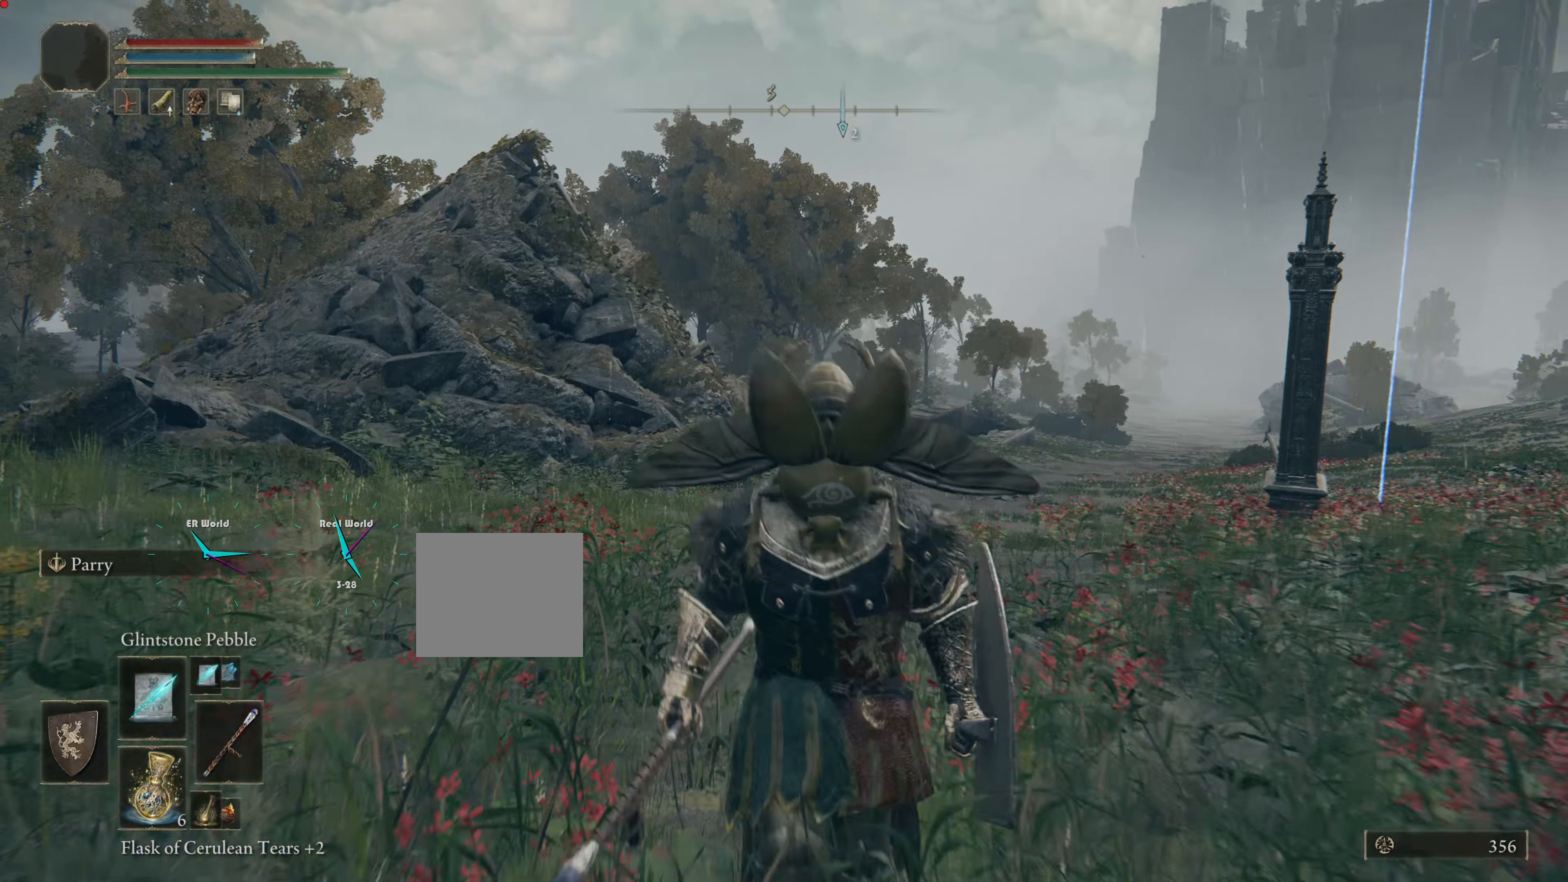
{"buttons": [], "left_stick": "down", "right_stick": "center", "events": []}
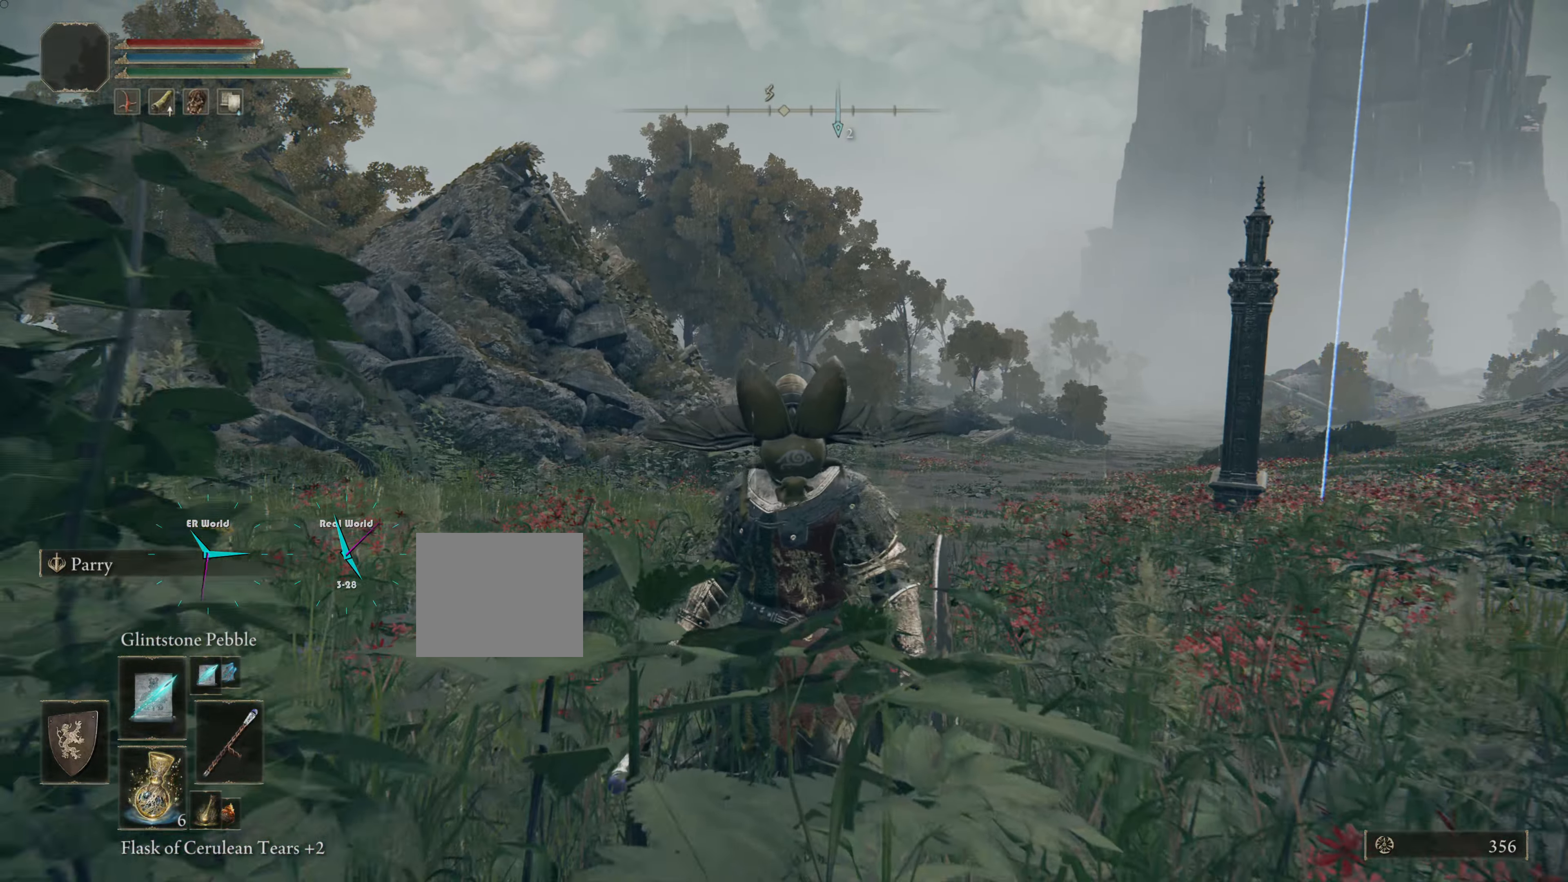
{"buttons": [], "left_stick": "down-right", "right_stick": "center"}
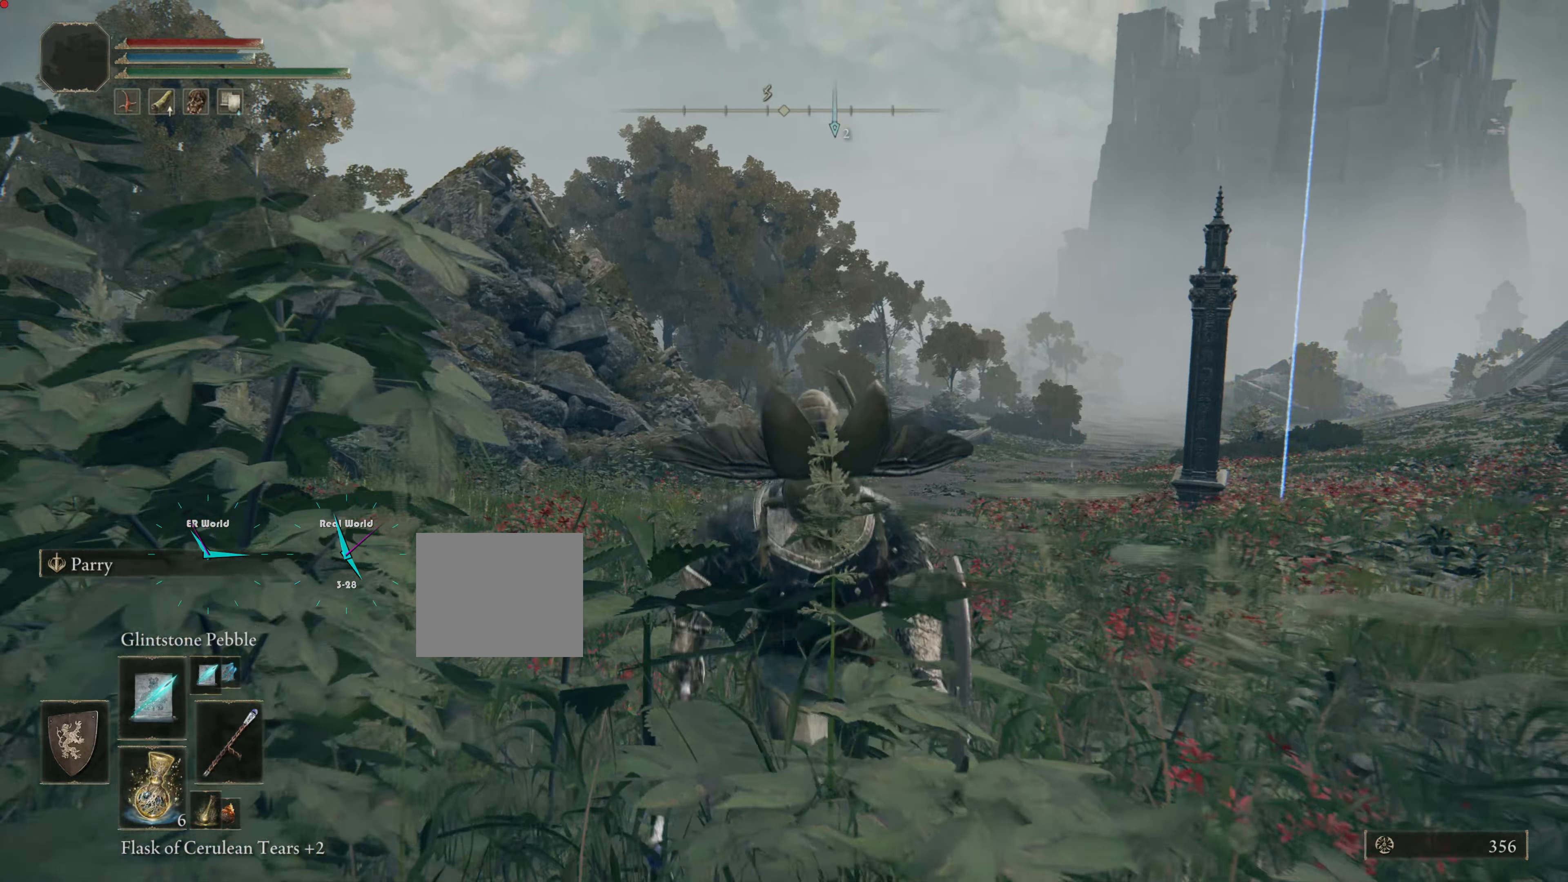
{"buttons": [], "left_stick": "down-right", "right_stick": "center", "events": [[167, "CIRCLE", "down"], [484, "CIRCLE", "up"]]}
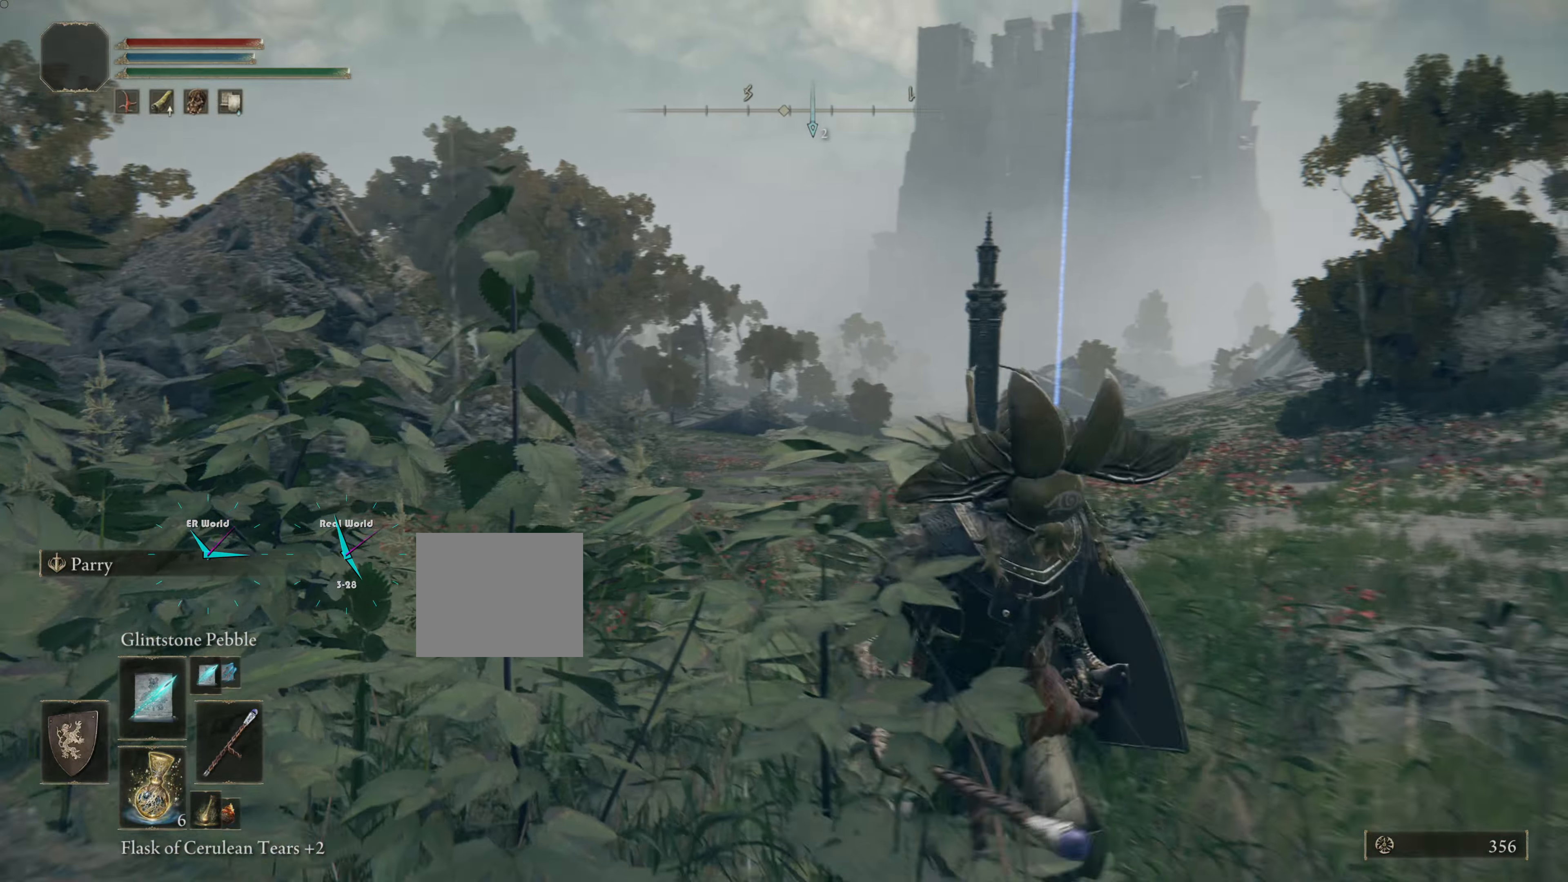
{"buttons": [], "left_stick": "down", "right_stick": "center", "events": [[67, "left_stick", "center"], [234, "left_stick", "down"]]}
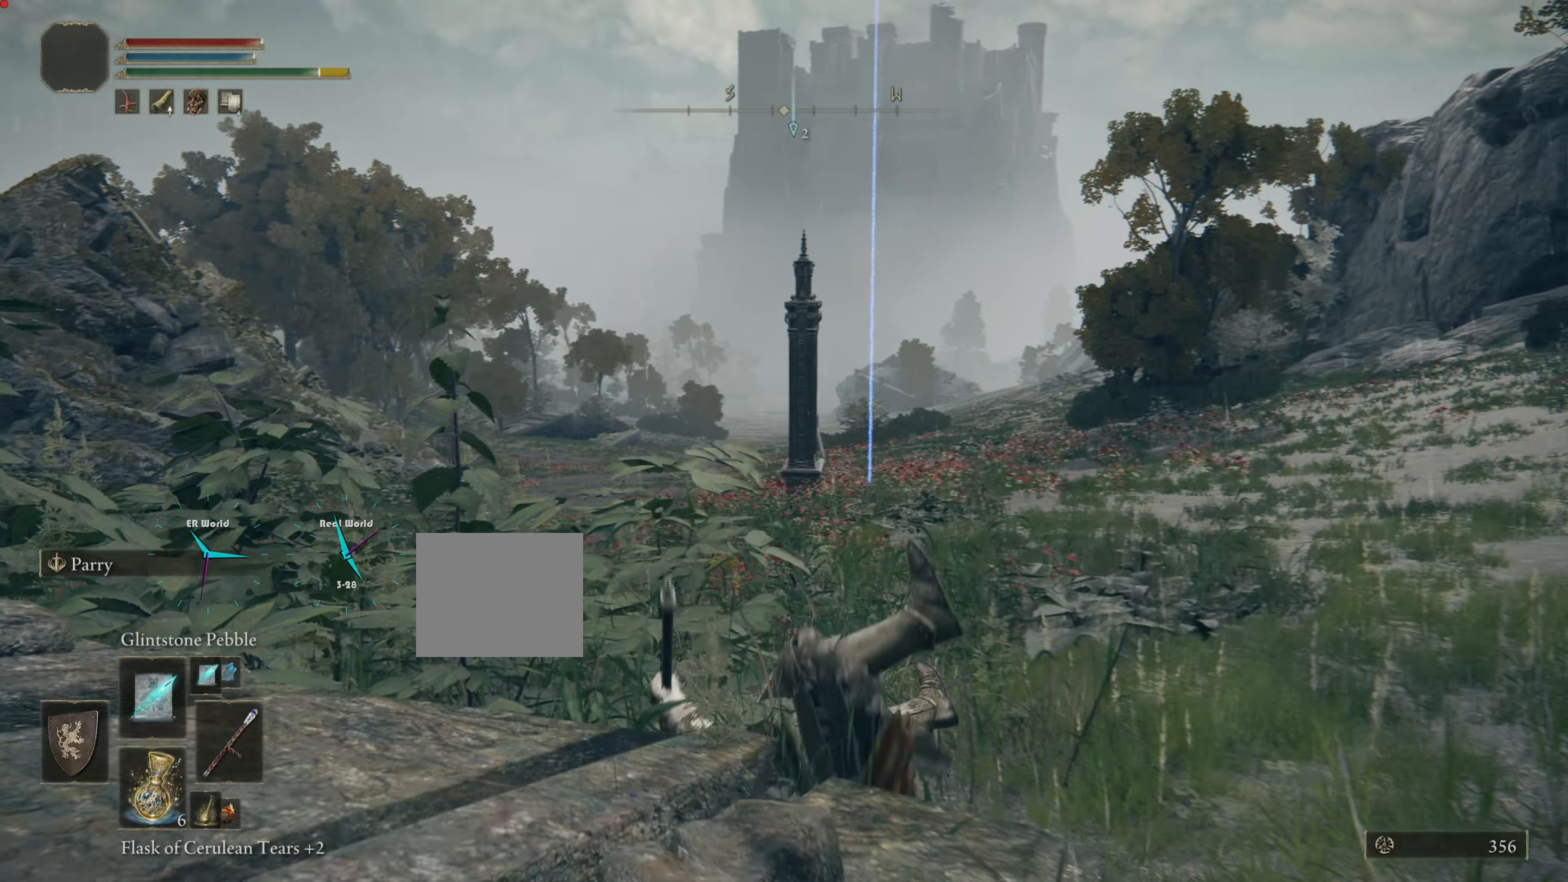
{"buttons": [], "left_stick": "down", "right_stick": "center", "events": []}
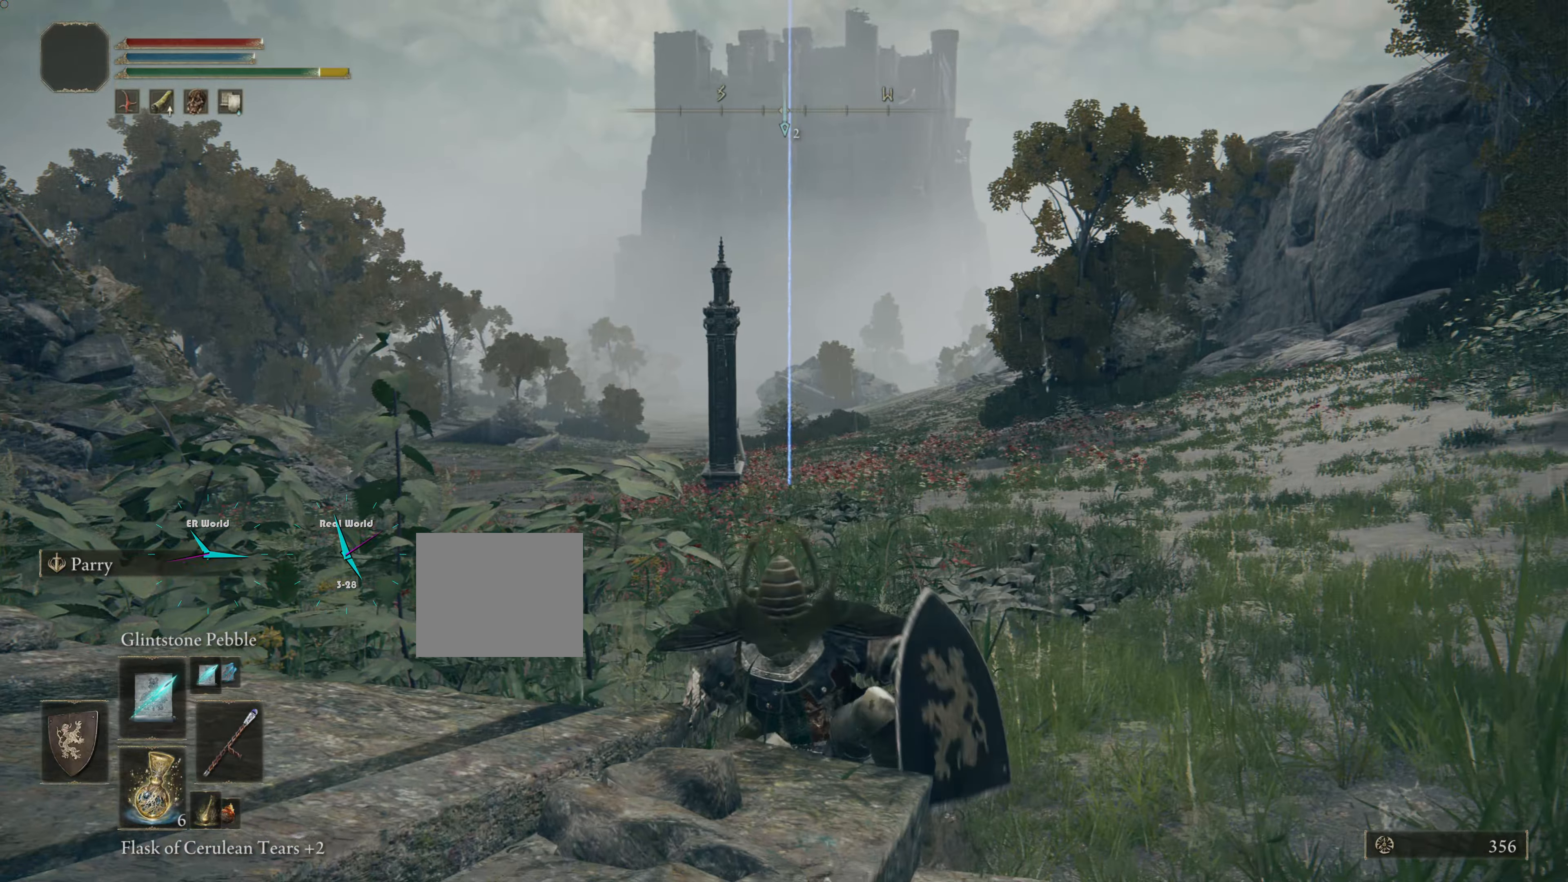
{"buttons": [], "left_stick": "down-right", "right_stick": "center", "events": [[150, "left_stick", "down-right"]]}
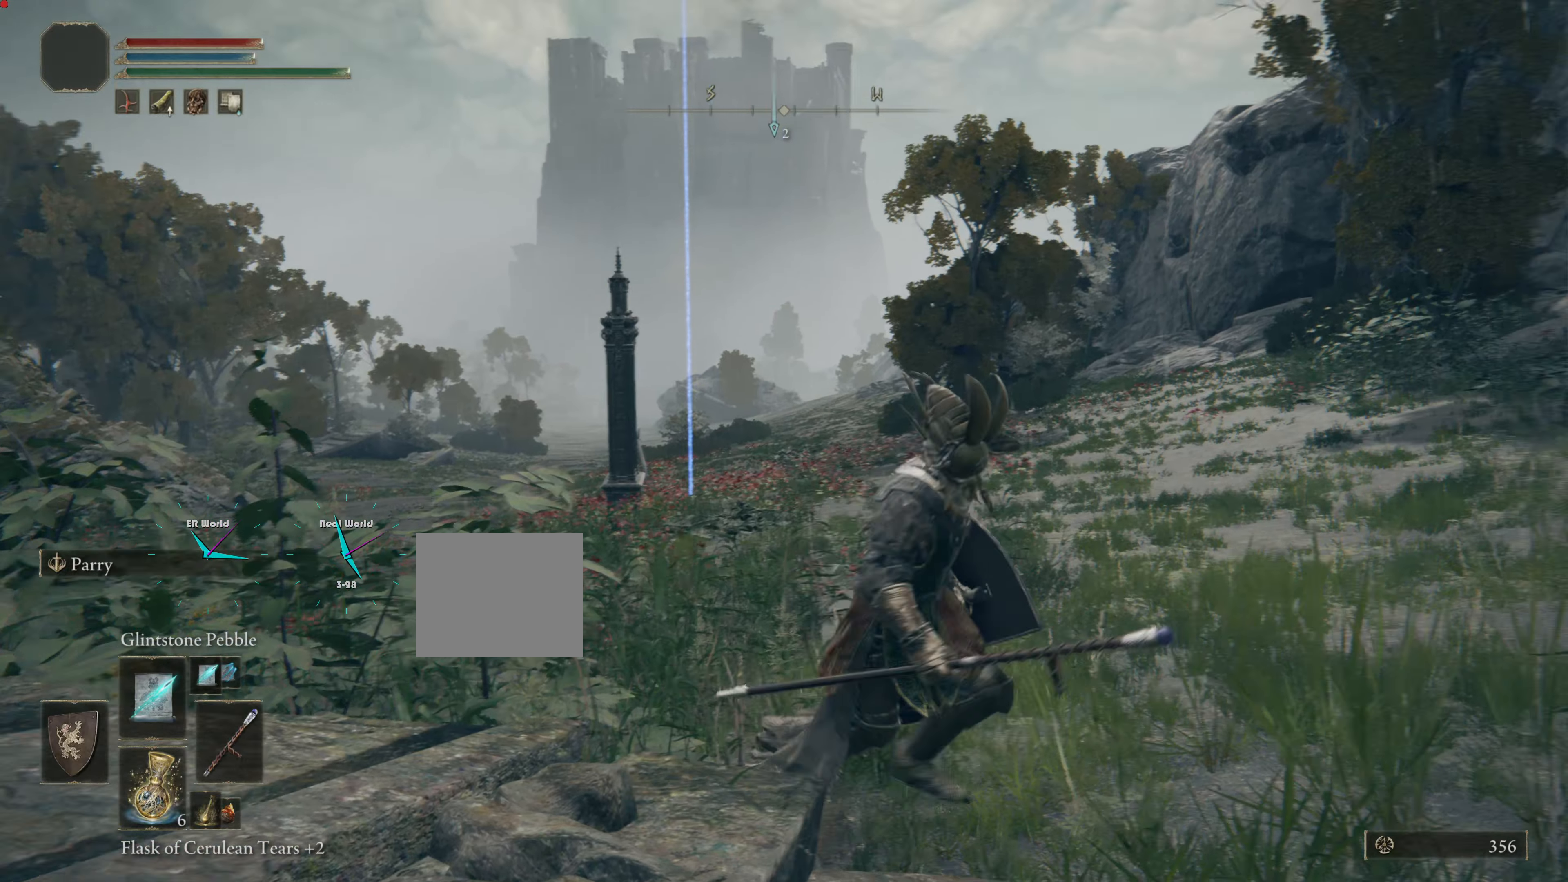
{"buttons": ["TRIANGLE", "DPAD_DOWN"], "left_stick": "center", "right_stick": "center", "events": [[234, "TRIANGLE", "down"], [234, "left_stick", "right"], [468, "left_stick", "center"], [501, "DPAD_DOWN", "down"]]}
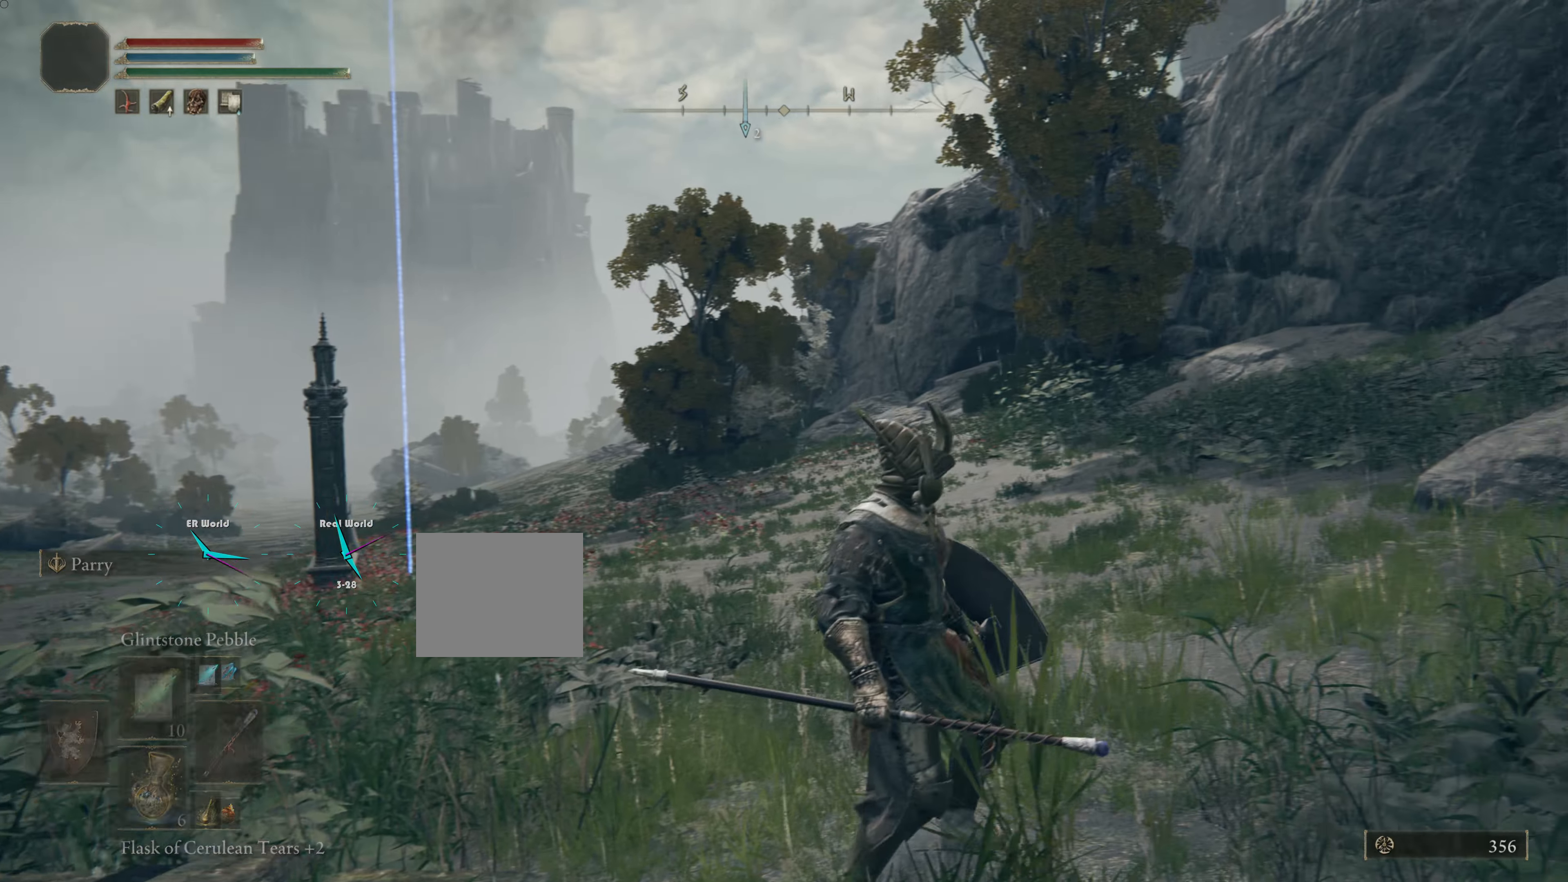
{"buttons": [], "left_stick": "right", "right_stick": "center", "events": [[67, "left_stick", "right"], [133, "left_stick", "down-right"], [150, "DPAD_DOWN", "up"], [284, "left_stick", "center"], [300, "TRIANGLE", "up"], [467, "left_stick", "right"]]}
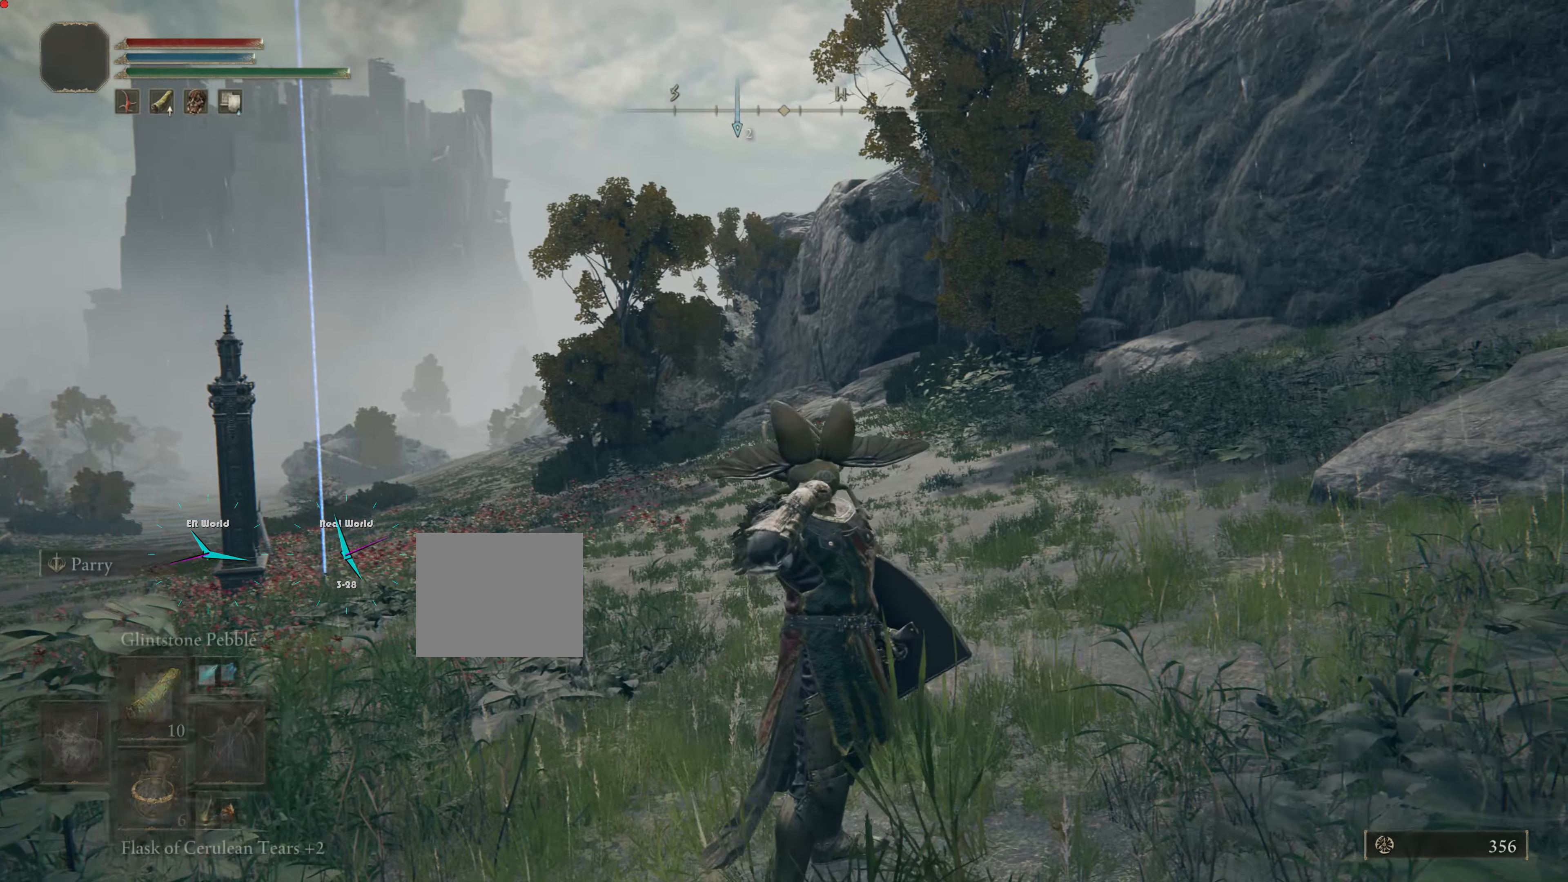
{"buttons": [], "left_stick": "center", "right_stick": "center", "events": [[101, "left_stick", "center"]]}
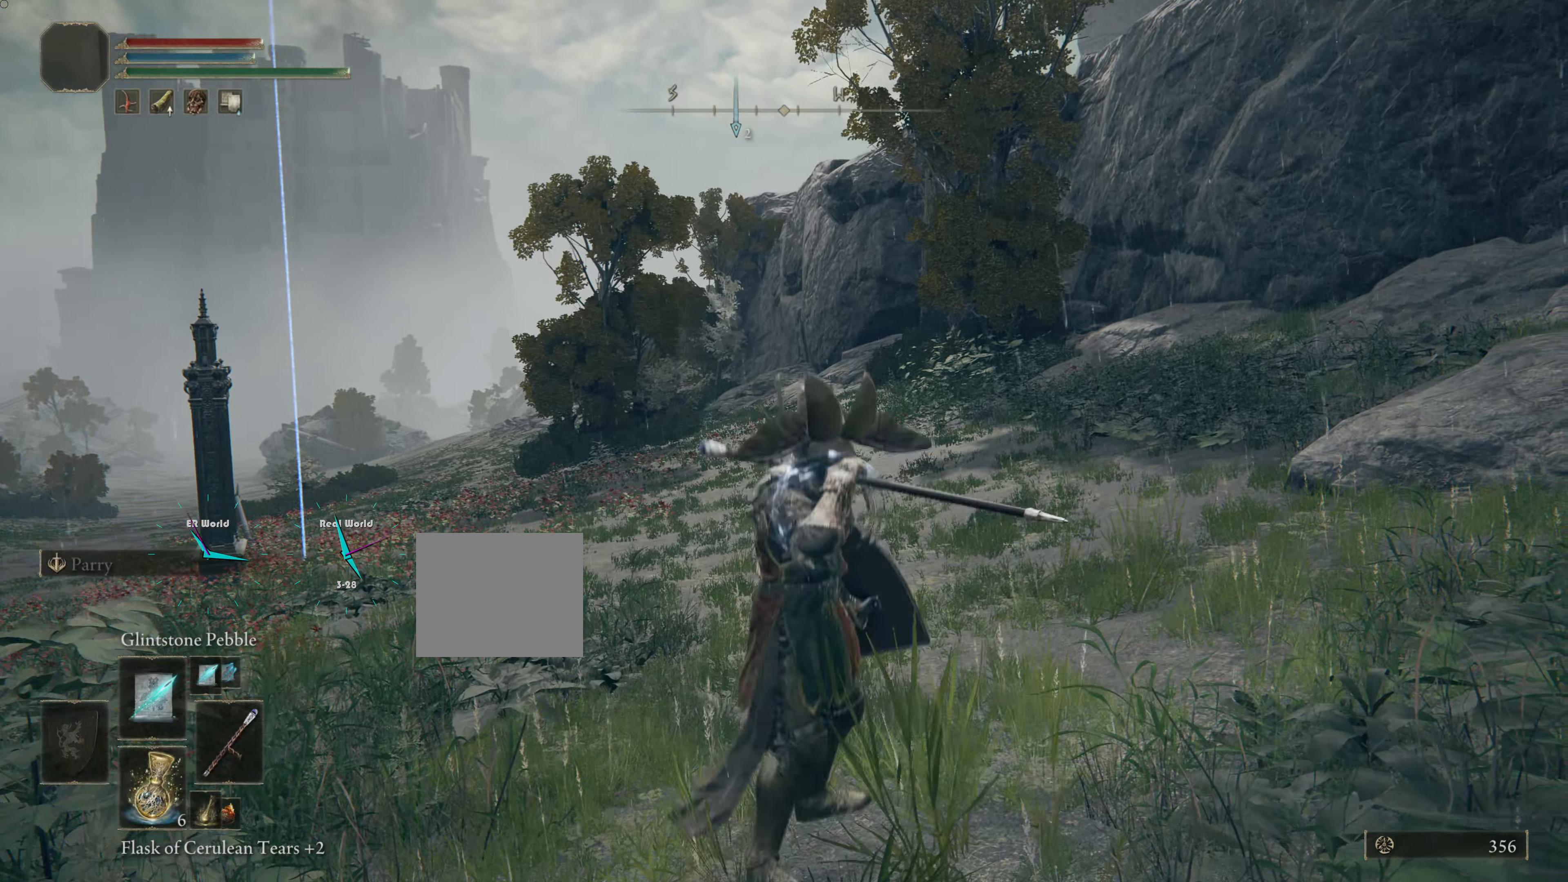
{"buttons": [], "left_stick": "center", "right_stick": "center", "events": [[83, "right_stick", "down"], [200, "right_stick", "center"]]}
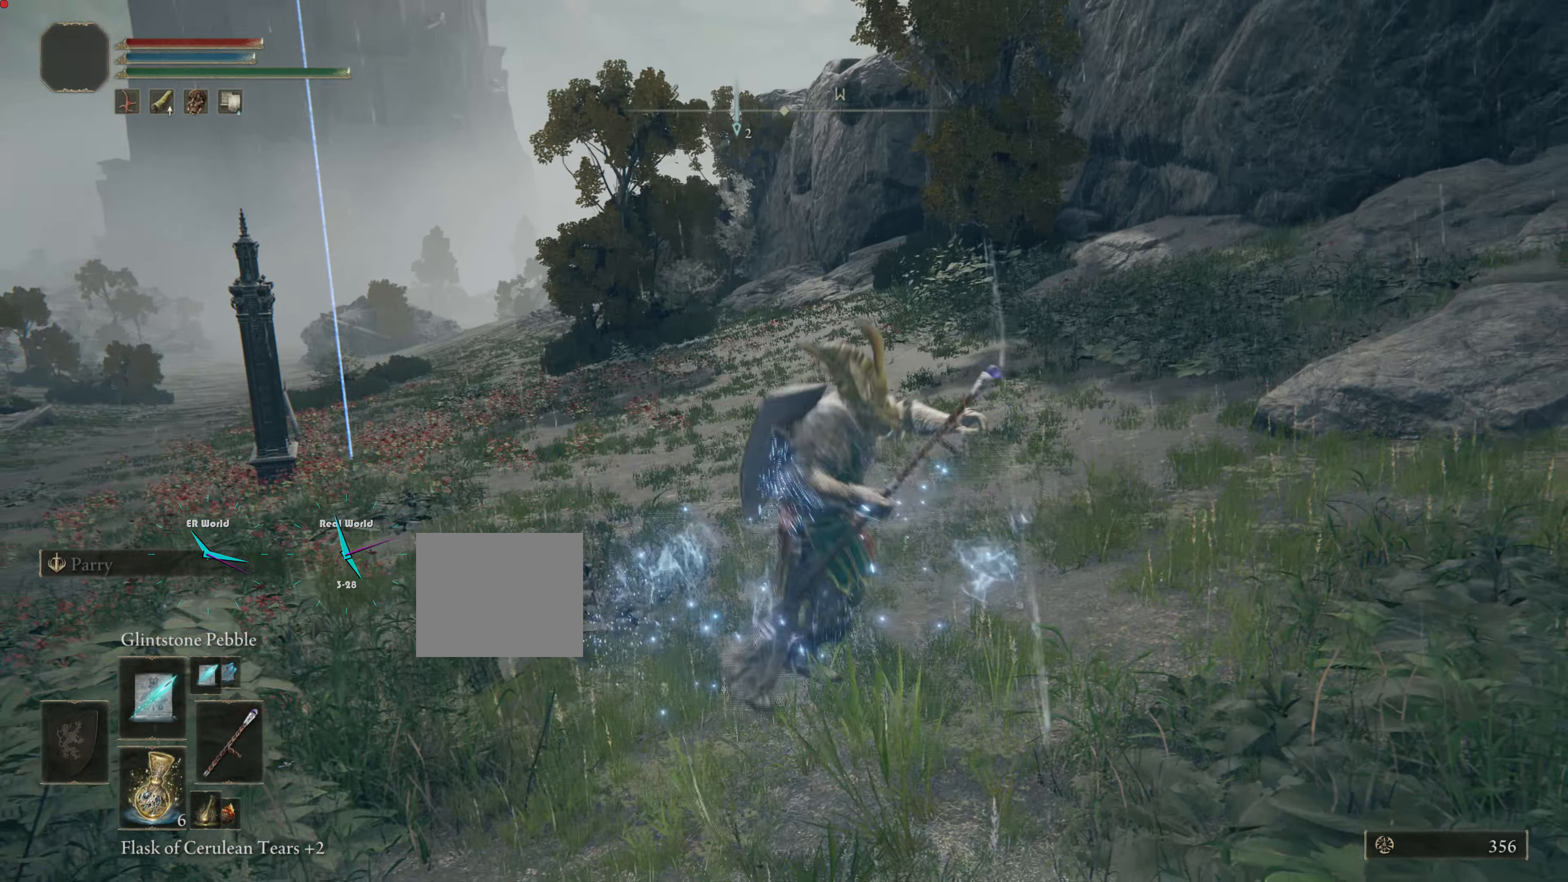
{"buttons": [], "left_stick": "center", "right_stick": "right", "events": [[384, "right_stick", "right"]]}
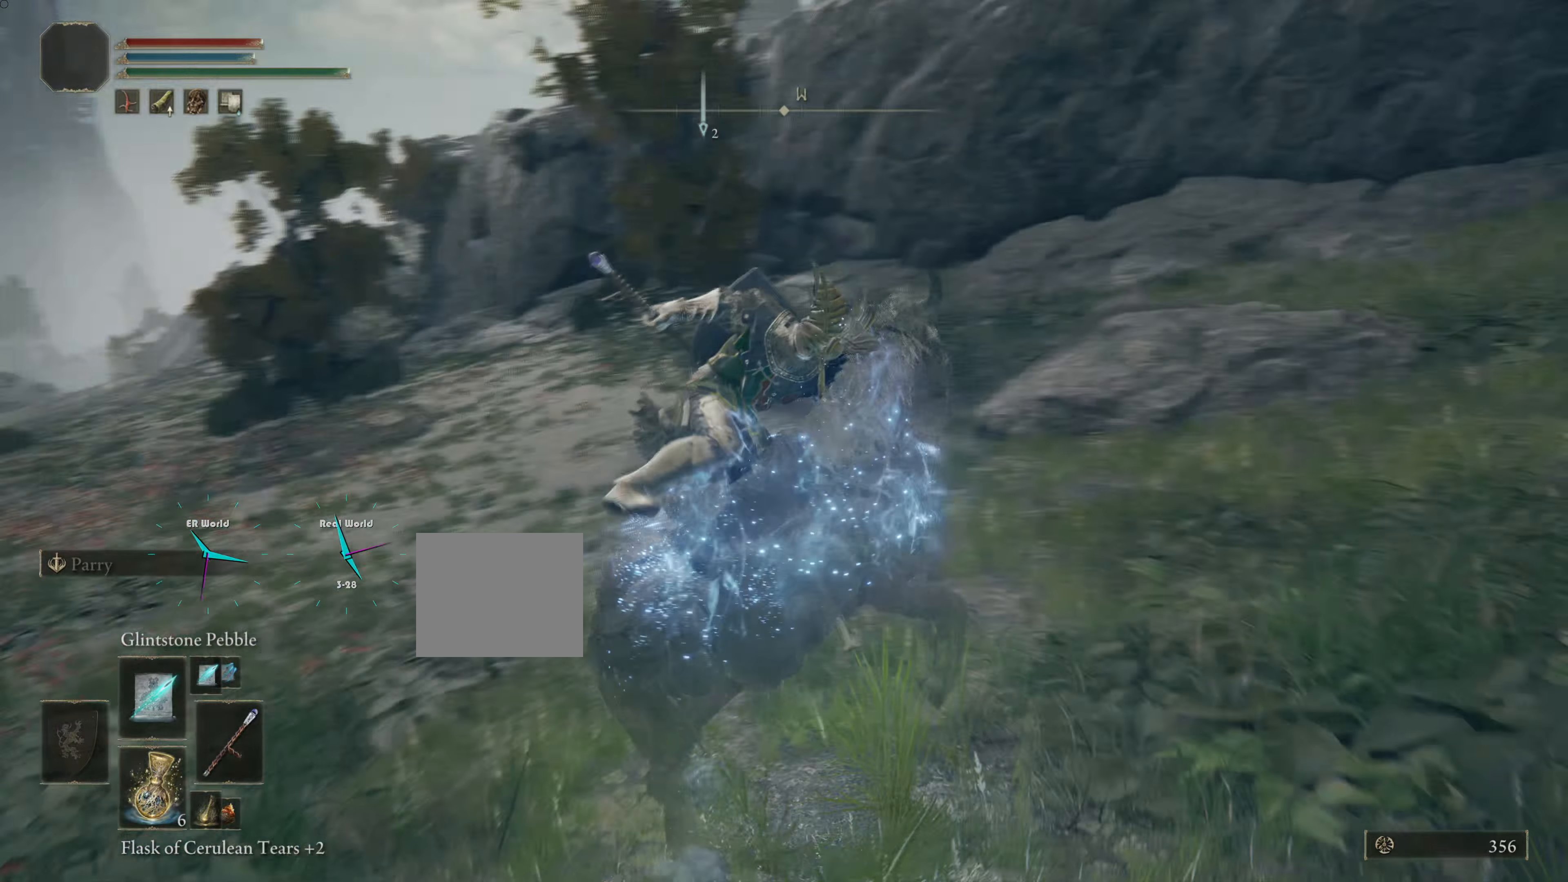
{"buttons": [], "left_stick": "up-right", "right_stick": "right", "events": [[417, "left_stick", "up-right"]]}
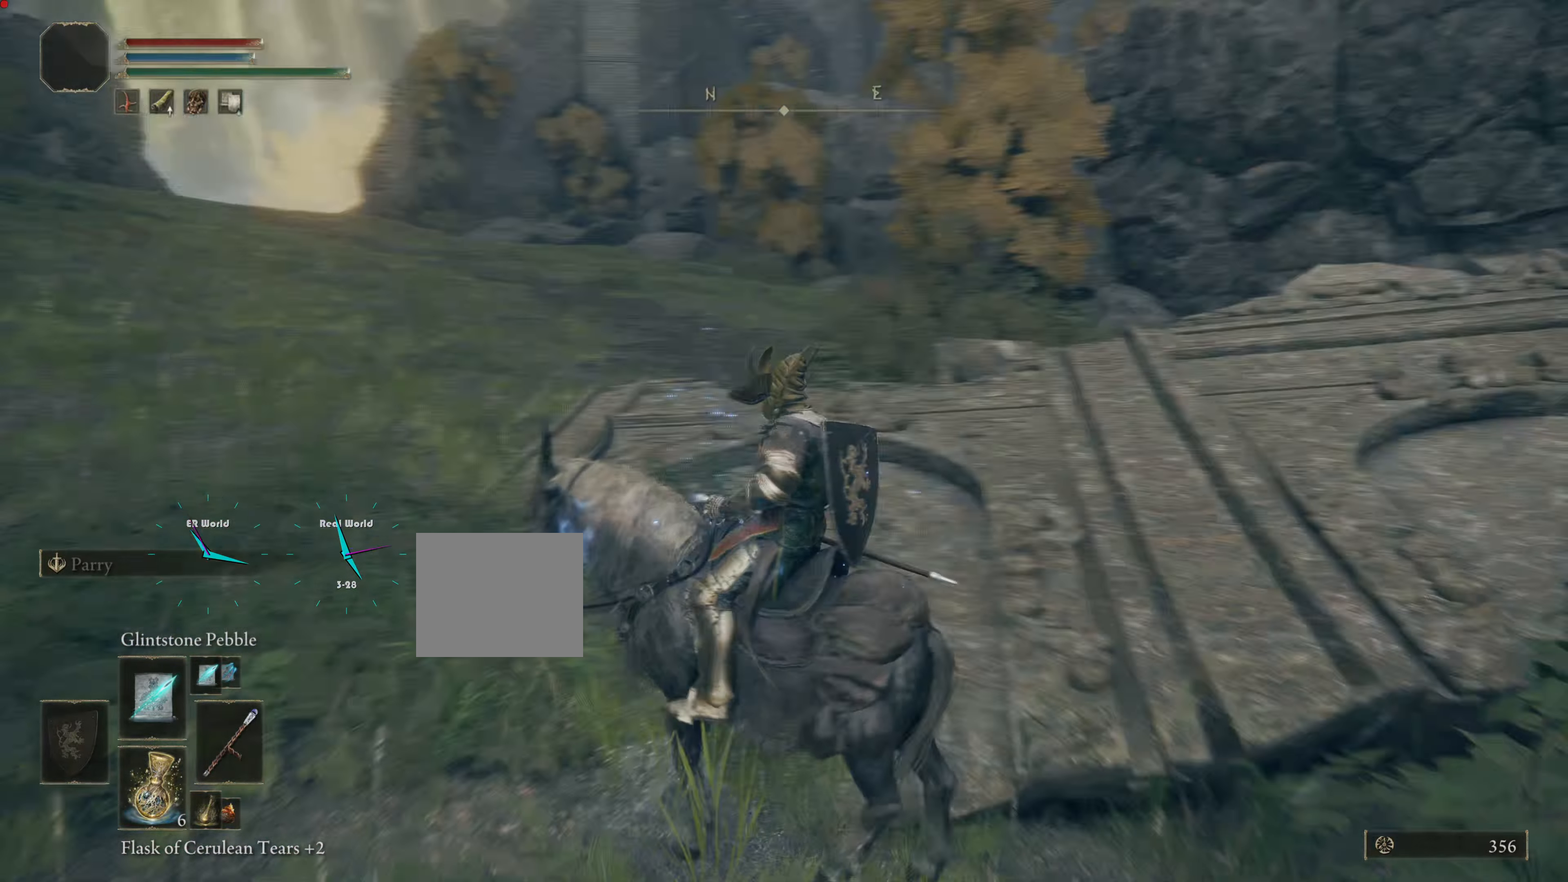
{"buttons": [], "left_stick": "up-left", "right_stick": "left", "events": [[117, "right_stick", "center"], [167, "left_stick", "up"], [418, "right_stick", "left"], [501, "left_stick", "up-left"]]}
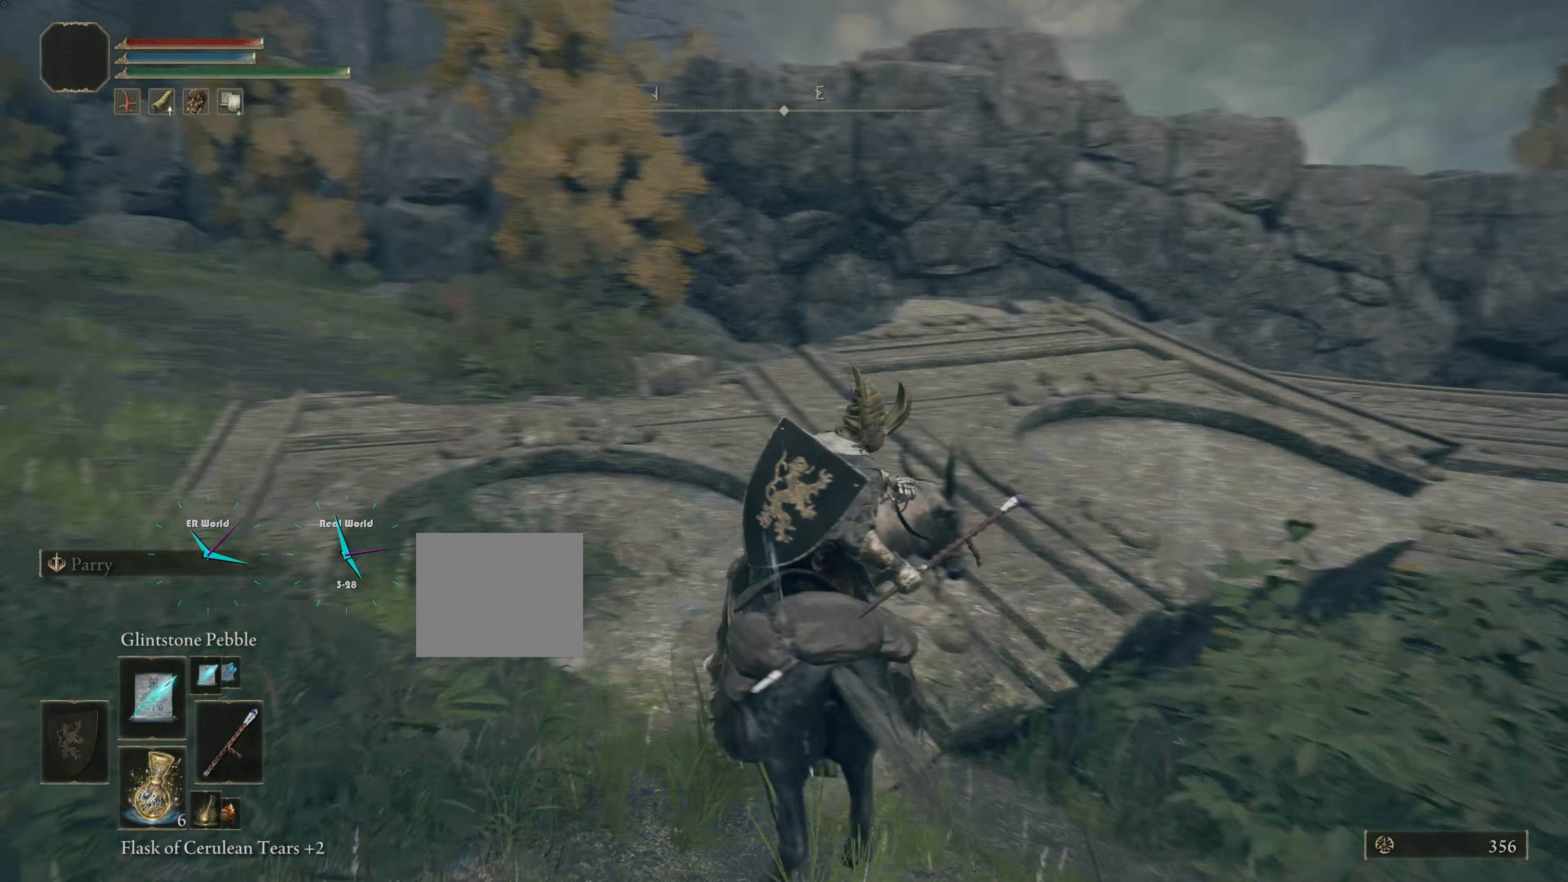
{"buttons": [], "left_stick": "up", "right_stick": "center"}
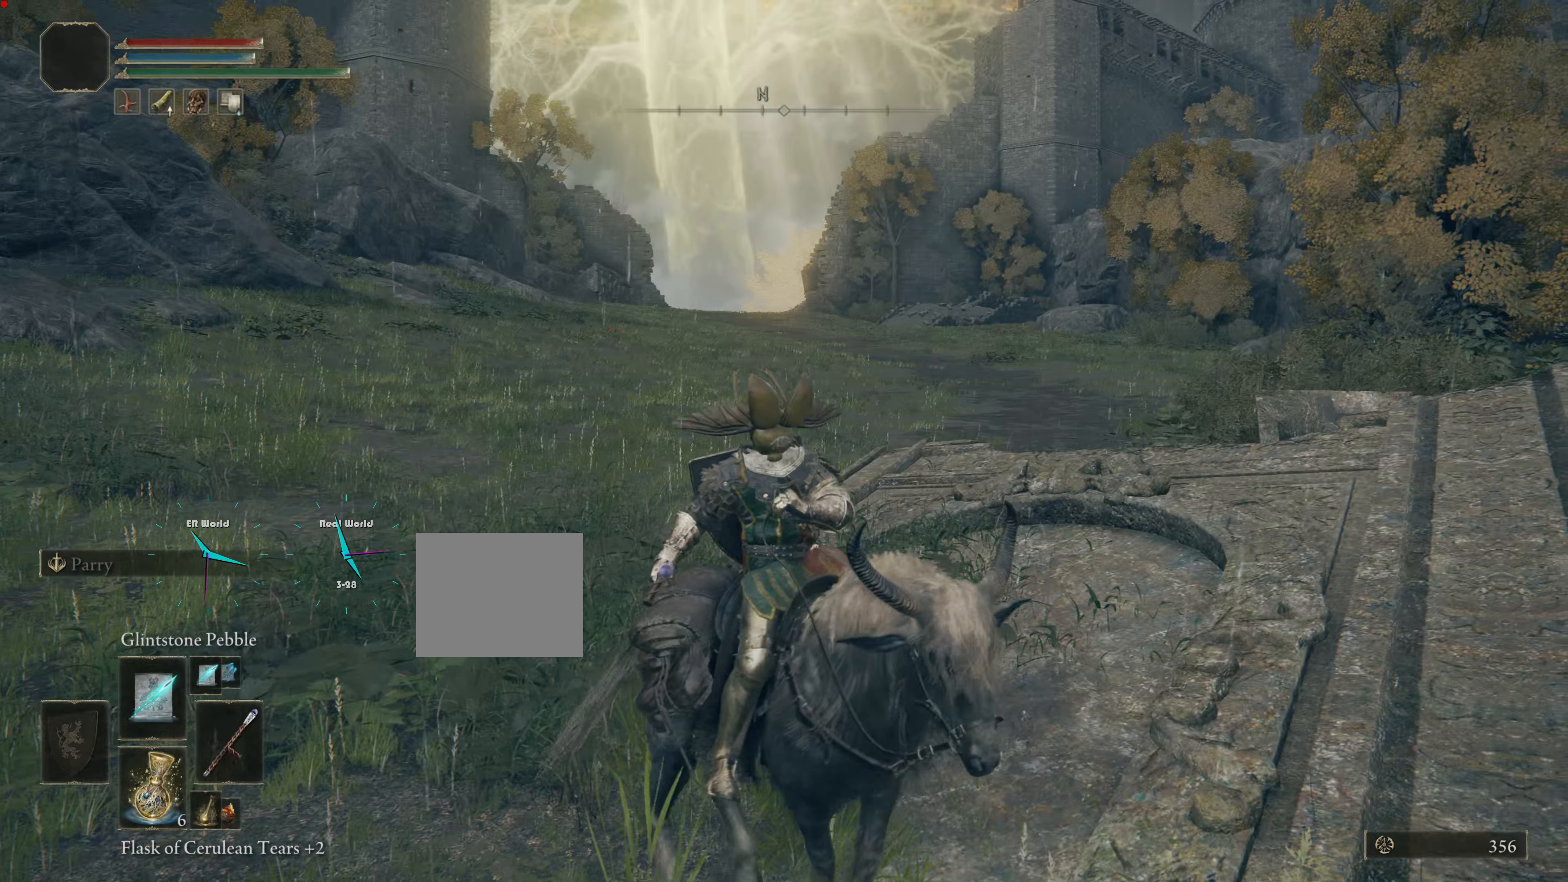
{"buttons": [], "left_stick": "up-left", "right_stick": "center", "events": [[117, "CIRCLE", "down"], [350, "left_stick", "up-left"], [400, "right_stick", "left"], [450, "right_stick", "center"], [500, "CIRCLE", "up"]]}
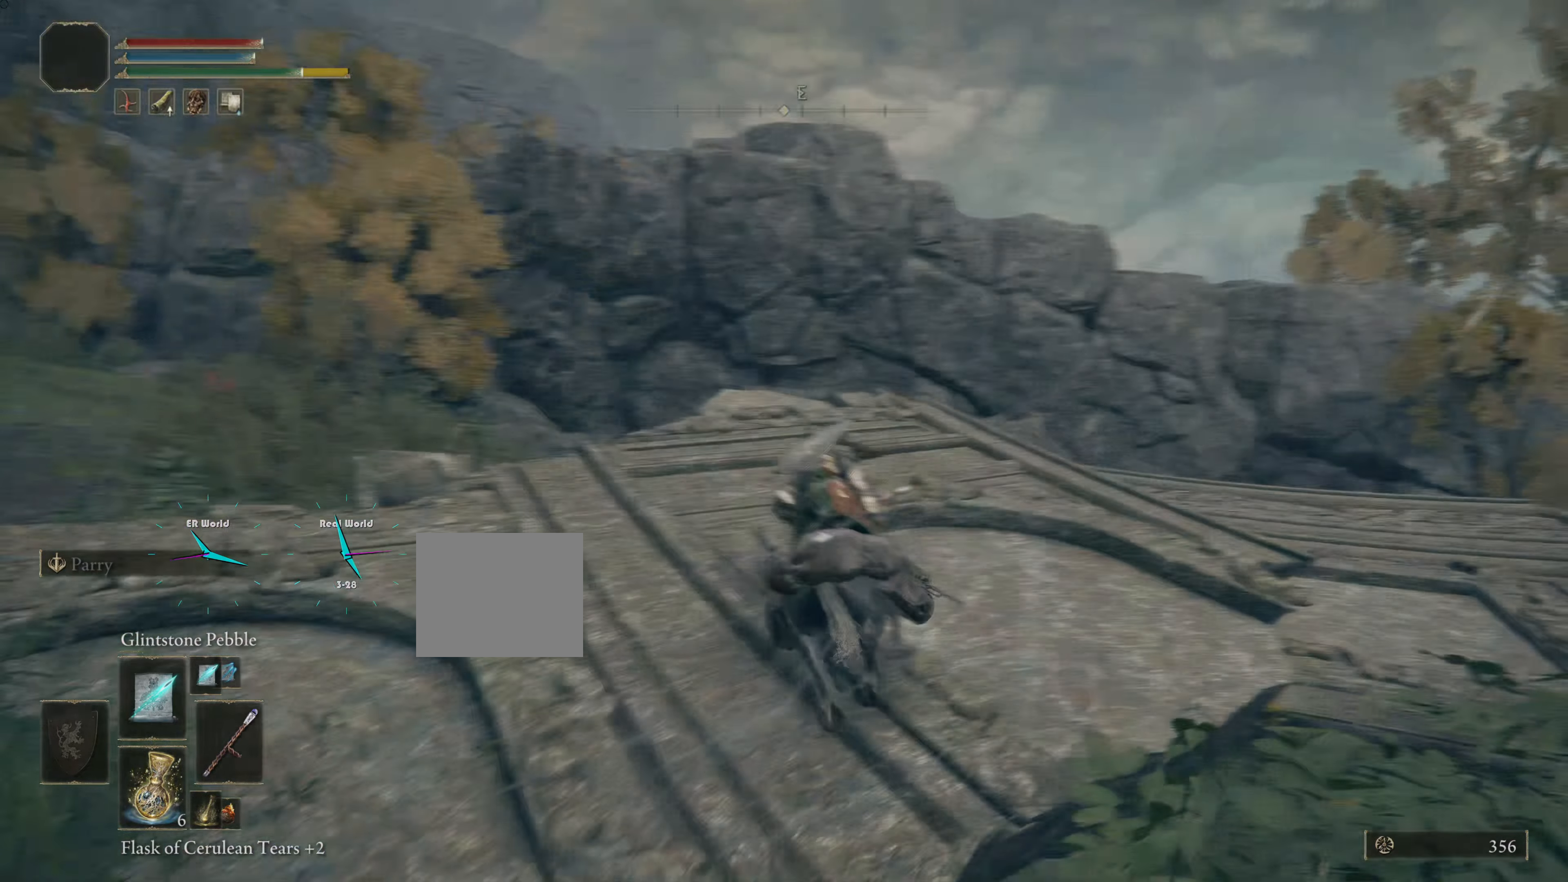
{"buttons": [], "left_stick": "up-left", "right_stick": "left", "events": [[501, "right_stick", "left"]]}
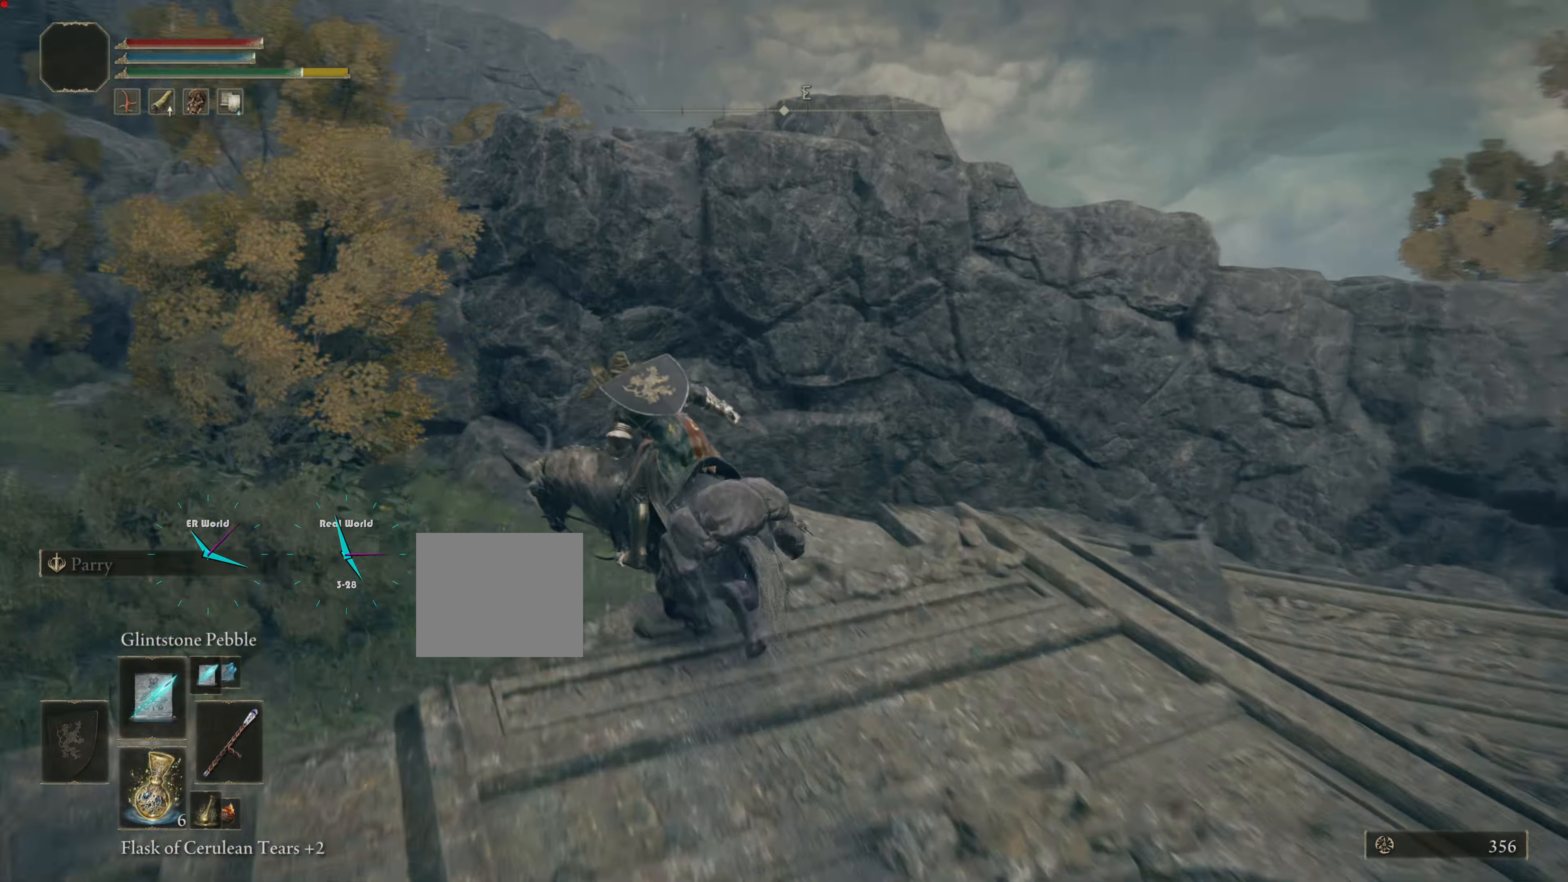
{"buttons": [], "left_stick": "up-left", "right_stick": "center", "events": [[267, "right_stick", "center"]]}
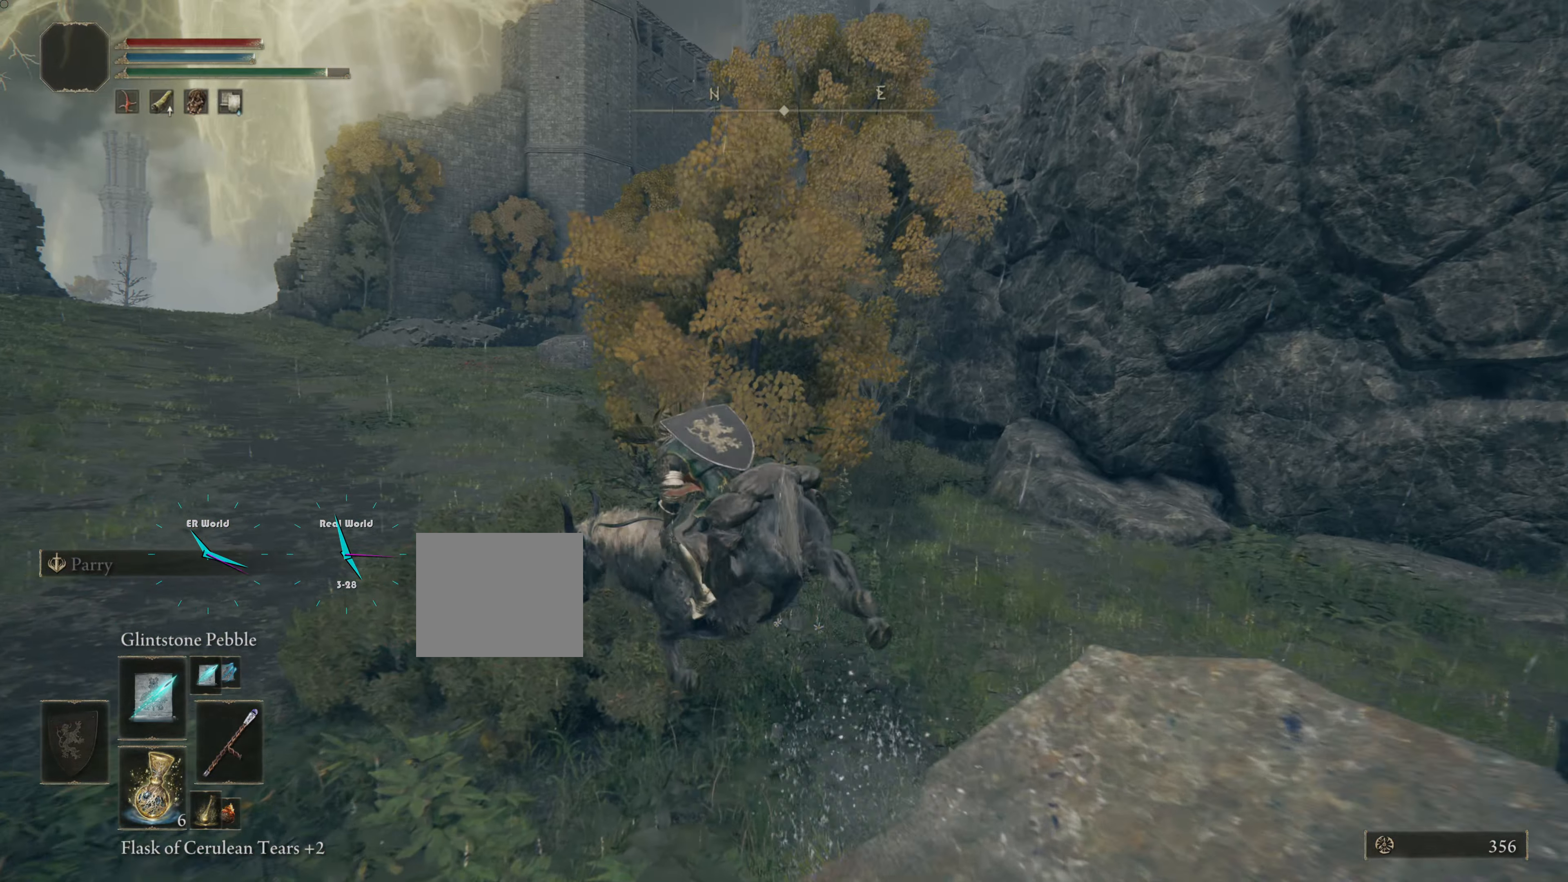
{"buttons": [], "left_stick": "up-left", "right_stick": "center", "events": []}